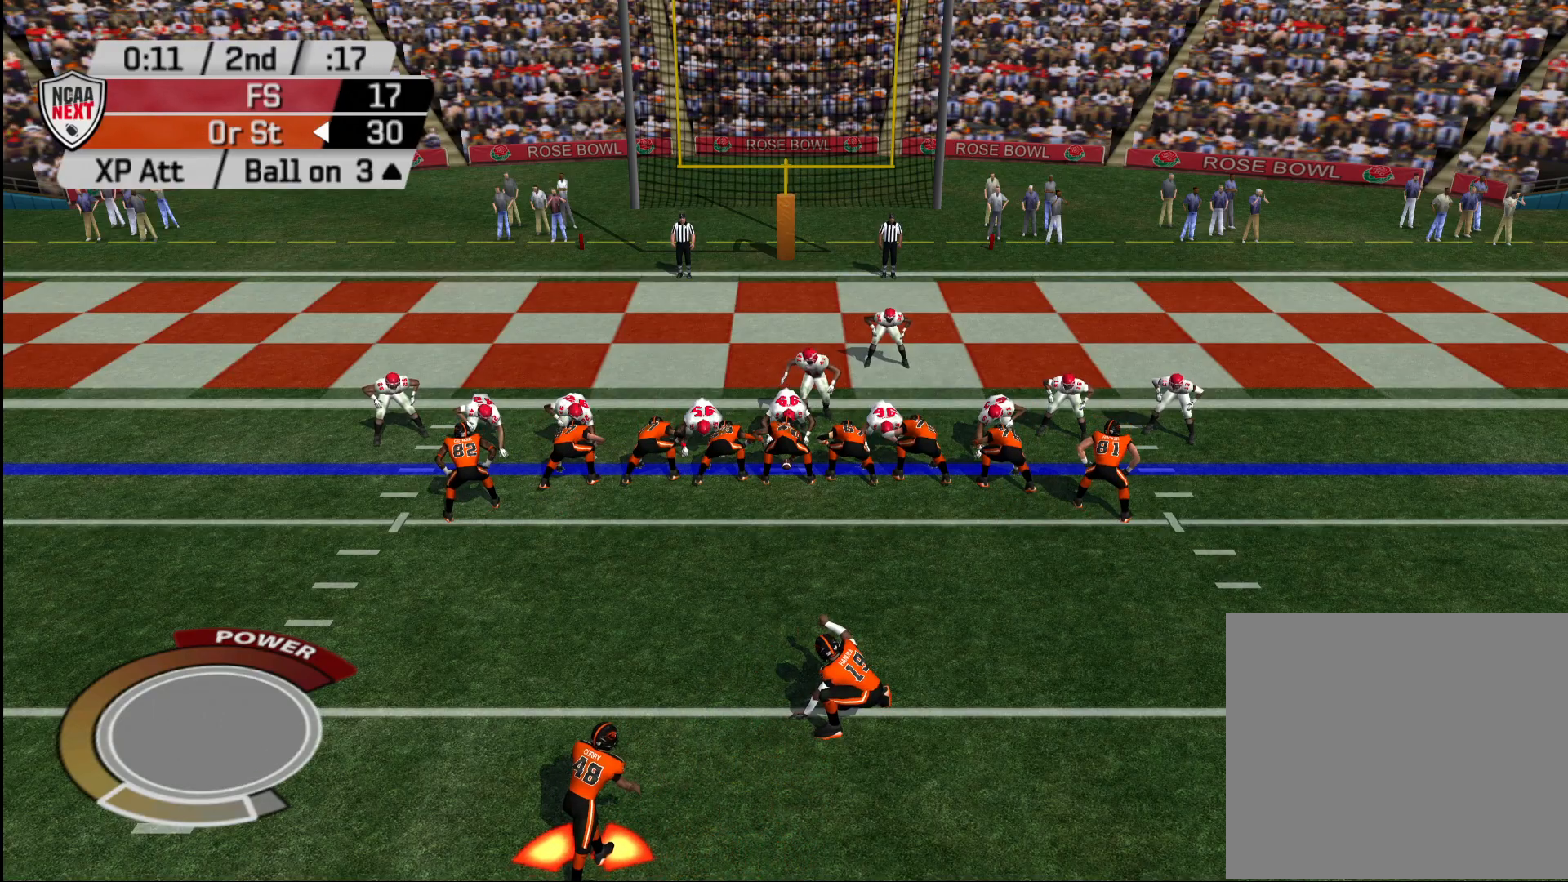
Gameplay with a controller (PlayStation layout); each line is a JSON object with the inputs held at the frame after it. "events" lists button and stick changes between this image and that frame as [ms after this image, input, new state], when the widget could be followed in between.
{"buttons": [], "left_stick": "center", "right_stick": "center", "events": [[133, "CROSS", "down"], [217, "CROSS", "up"]]}
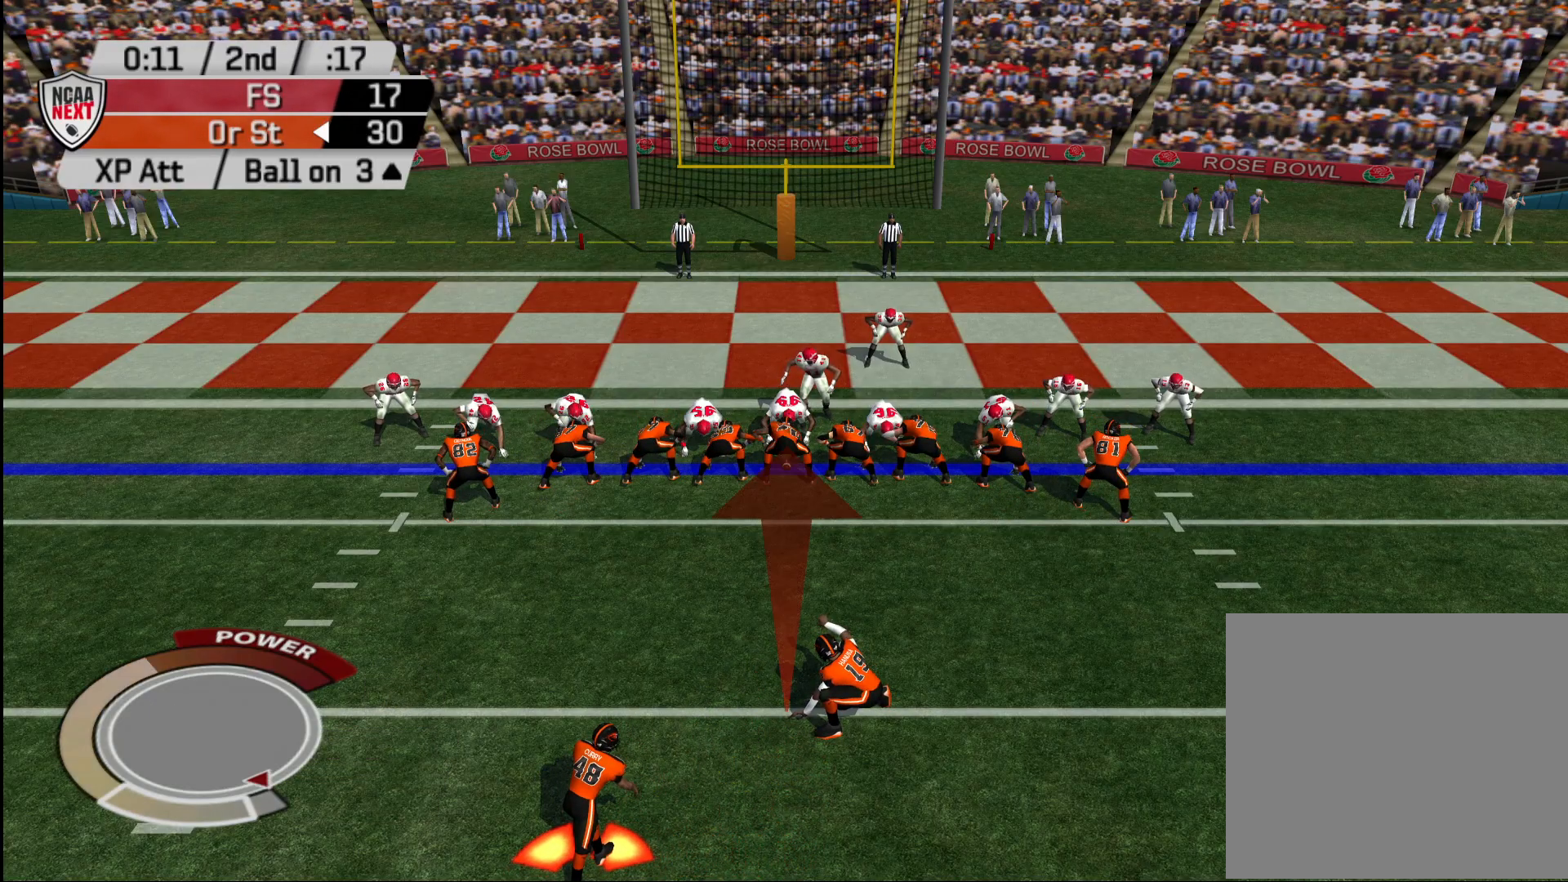
{"buttons": [], "left_stick": "center", "right_stick": "center", "events": [[100, "CROSS", "down"], [183, "CROSS", "up"], [417, "CROSS", "down"], [500, "CROSS", "up"]]}
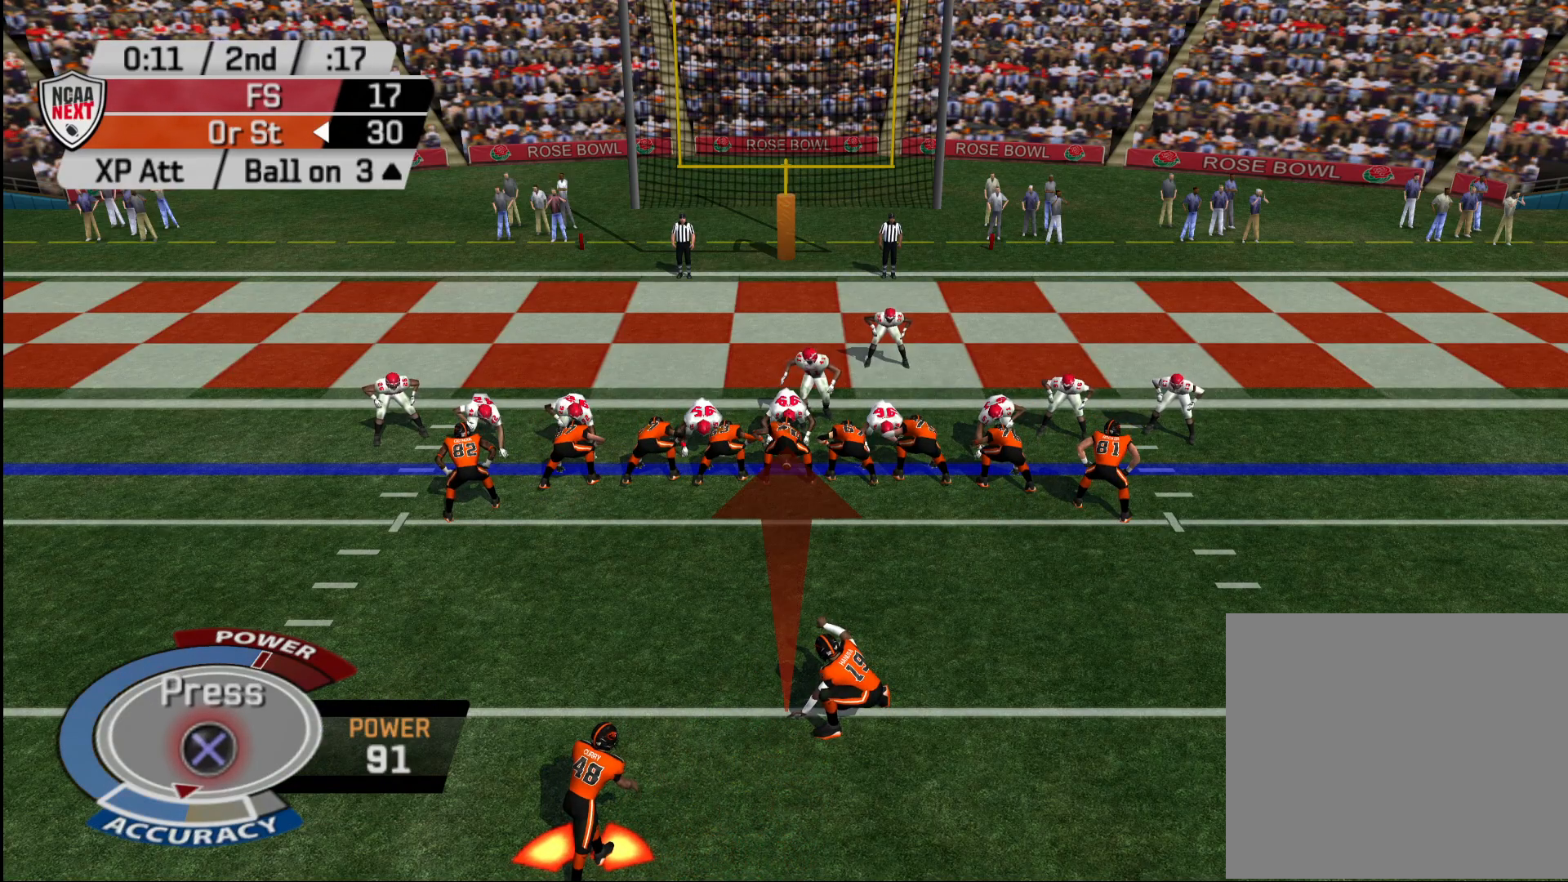
{"buttons": [], "left_stick": "center", "right_stick": "center", "events": []}
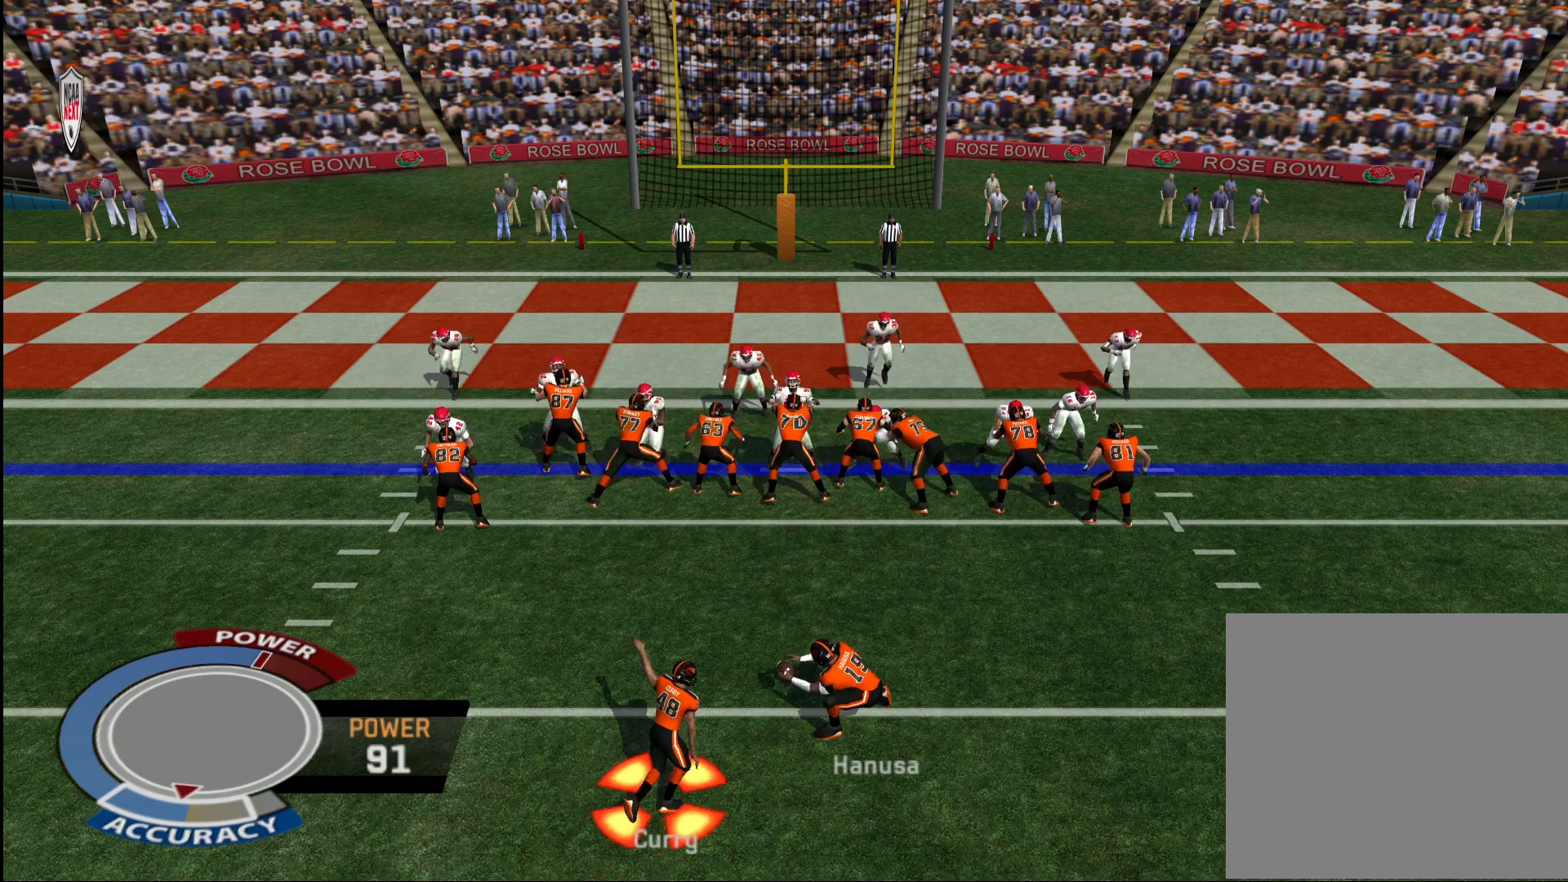
{"buttons": [], "left_stick": "center", "right_stick": "center", "events": []}
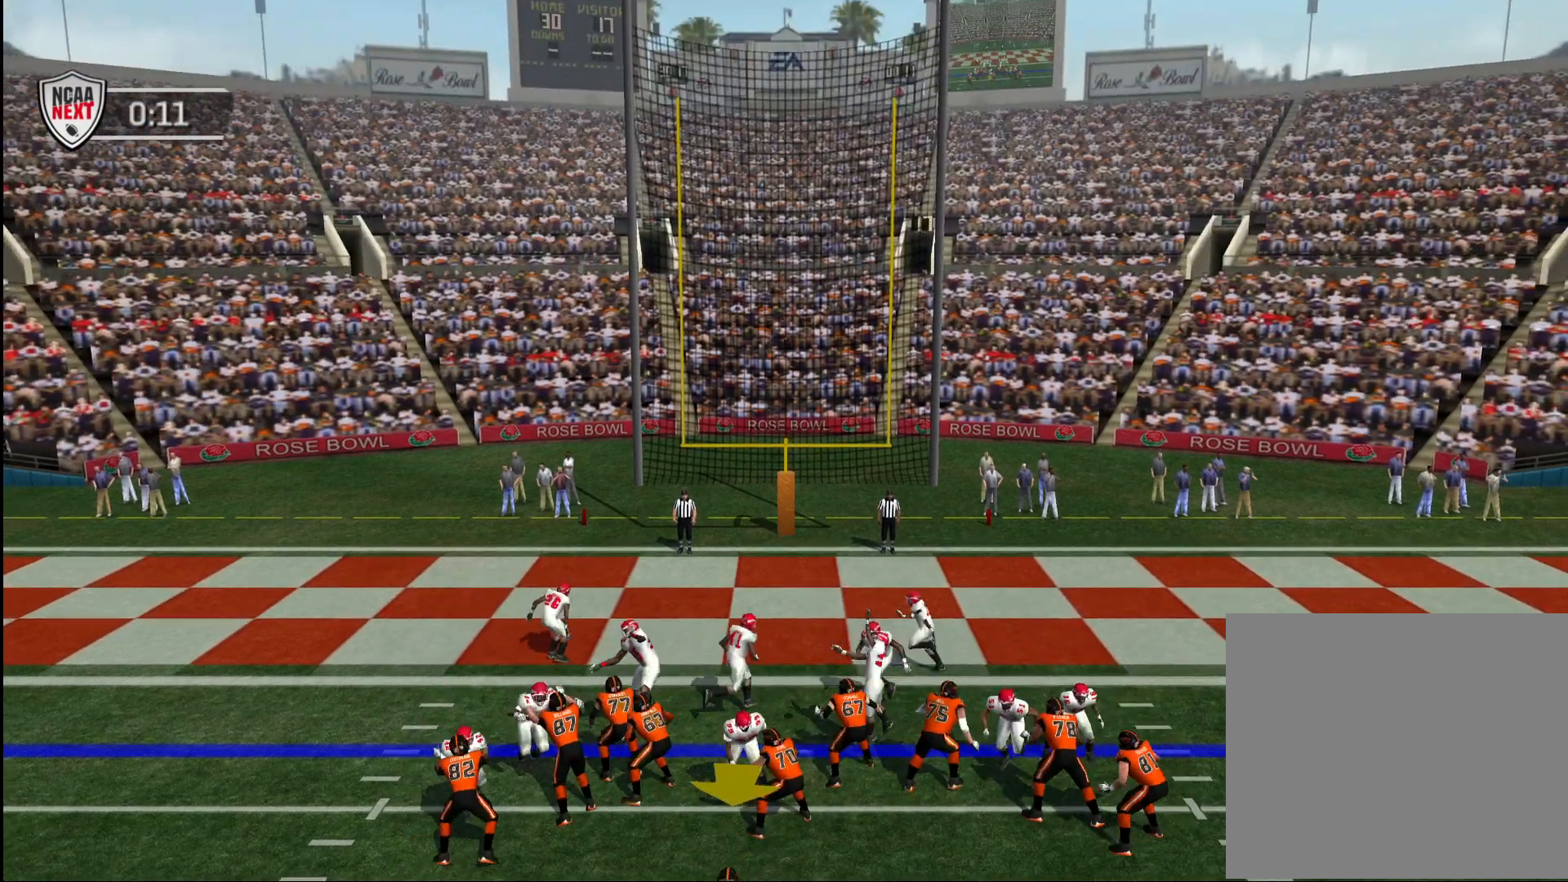
{"buttons": [], "left_stick": "center", "right_stick": "center", "events": []}
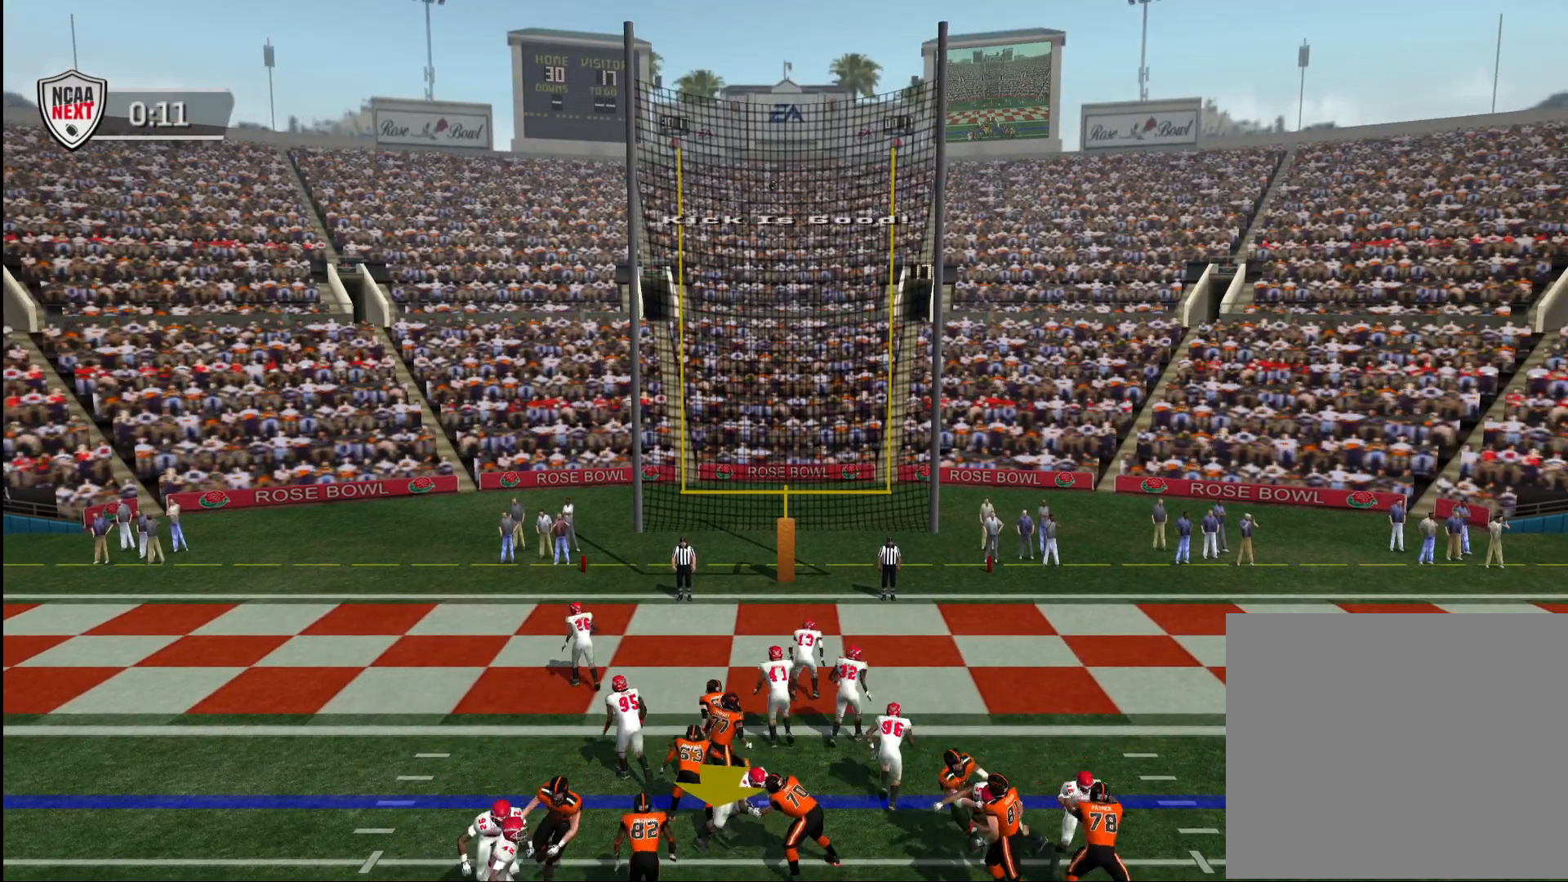
{"buttons": ["CROSS"], "left_stick": "center", "right_stick": "center", "events": [[183, "CROSS", "down"], [267, "CROSS", "up"], [350, "CROSS", "down"], [417, "CROSS", "up"], [467, "CROSS", "down"]]}
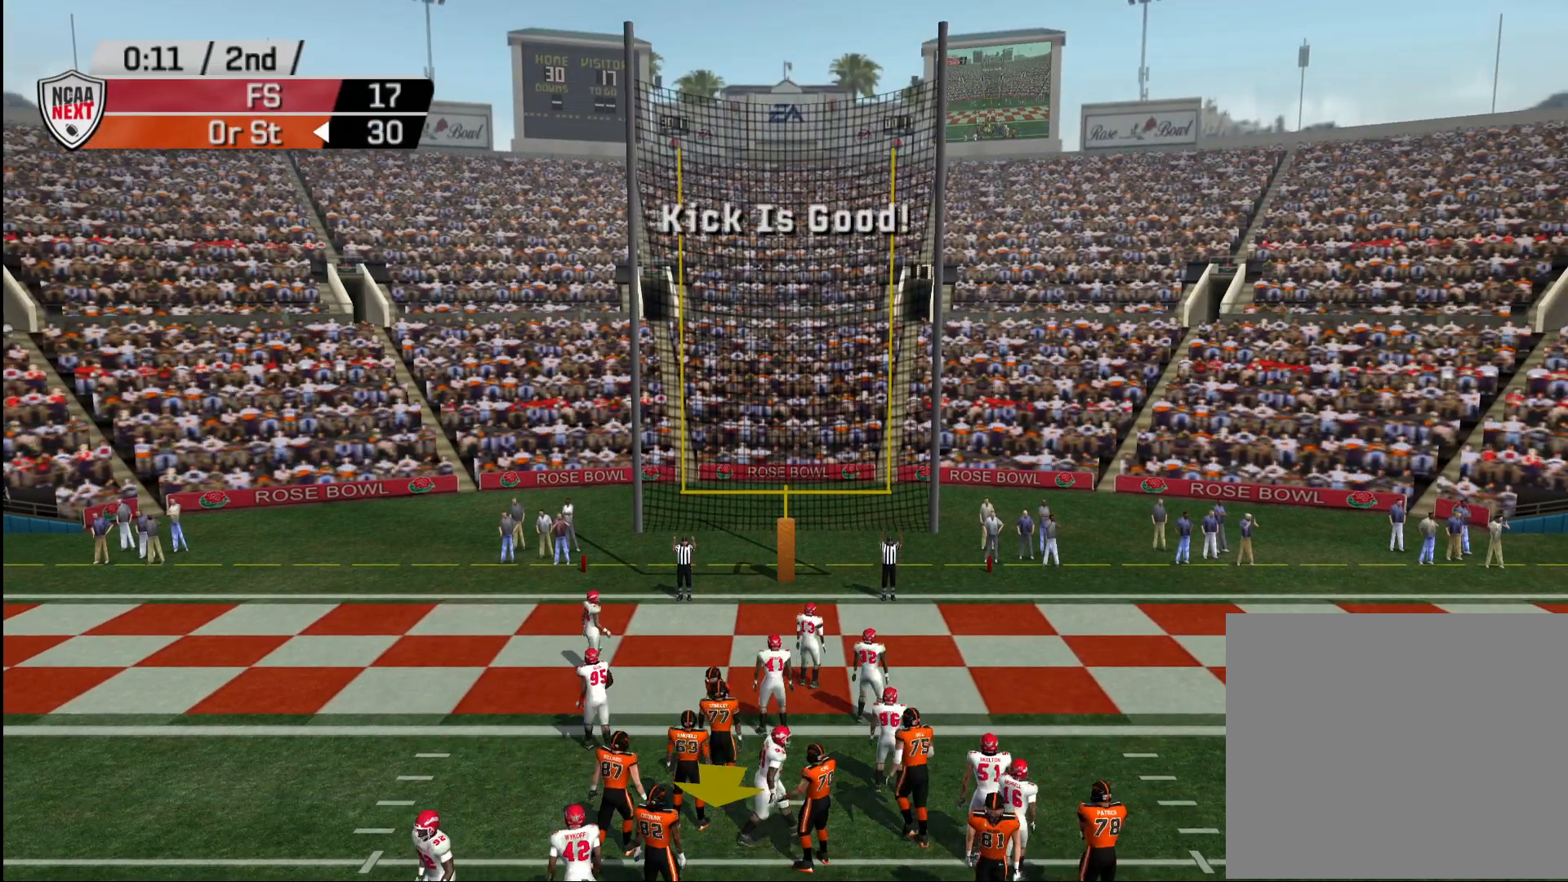
{"buttons": [], "left_stick": "center", "right_stick": "center", "events": [[50, "CROSS", "up"], [117, "CROSS", "down"], [200, "CROSS", "up"], [267, "CROSS", "down"], [350, "CROSS", "up"], [417, "CROSS", "down"], [483, "CROSS", "up"]]}
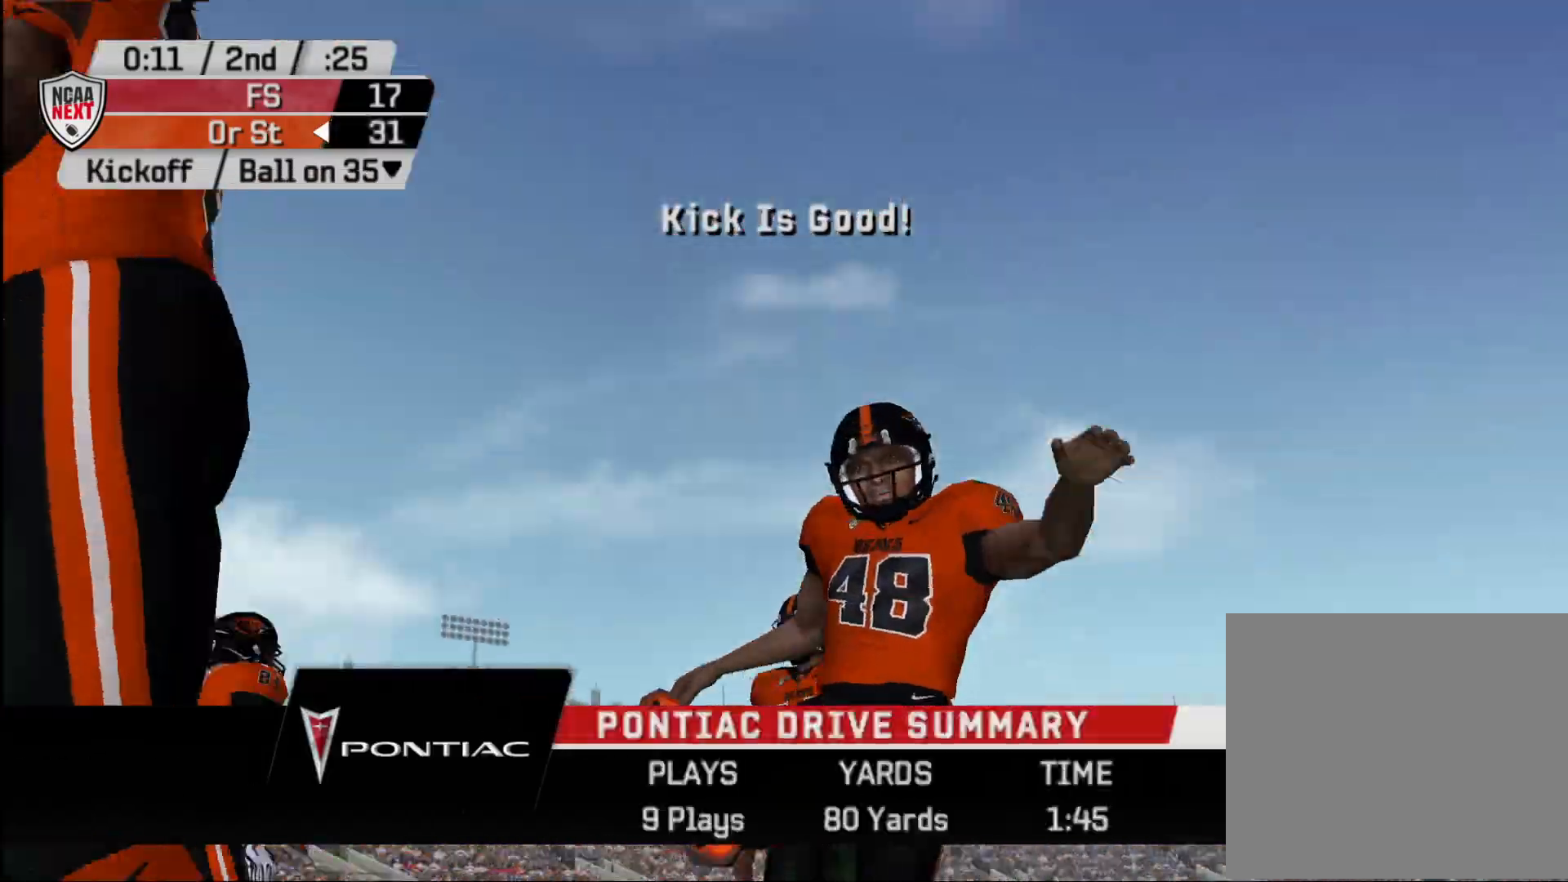
{"buttons": [], "left_stick": "center", "right_stick": "center", "events": [[50, "CROSS", "down"], [150, "CROSS", "up"], [200, "CROSS", "down"], [300, "CROSS", "up"], [350, "CROSS", "down"], [417, "CROSS", "up"]]}
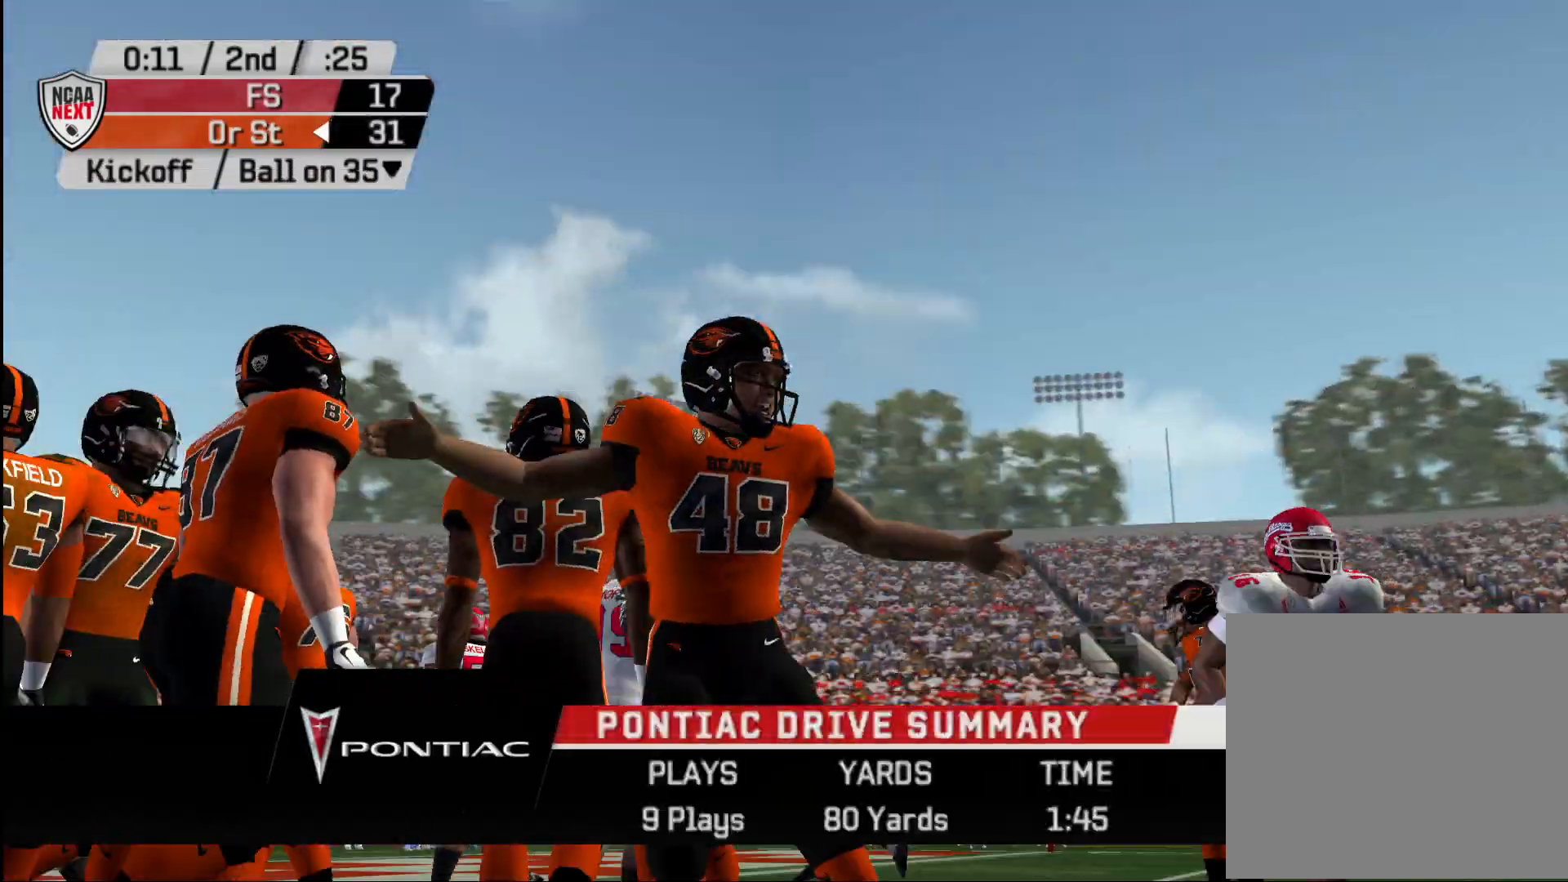
{"buttons": ["CROSS"], "left_stick": "center", "right_stick": "center", "events": [[17, "CROSS", "down"], [83, "CROSS", "up"], [167, "CROSS", "down"], [250, "CROSS", "up"], [300, "CROSS", "down"], [383, "CROSS", "up"], [450, "CROSS", "down"]]}
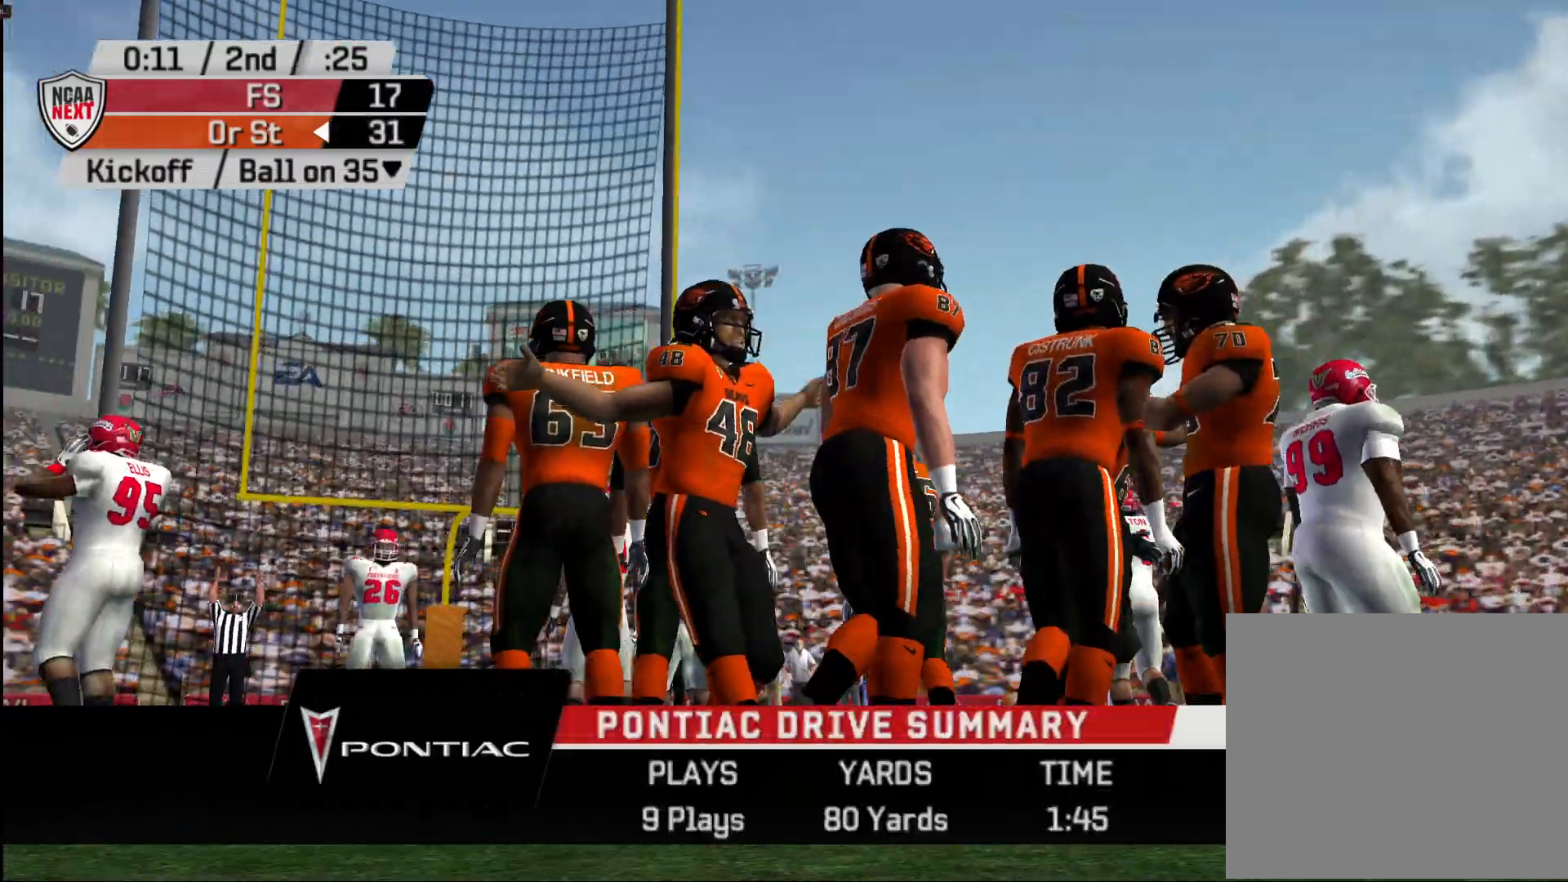
{"buttons": ["CROSS"], "left_stick": "center", "right_stick": "center", "events": [[33, "CROSS", "up"], [100, "CROSS", "down"], [200, "CROSS", "up"], [267, "CROSS", "down"], [333, "CROSS", "up"], [417, "CROSS", "down"]]}
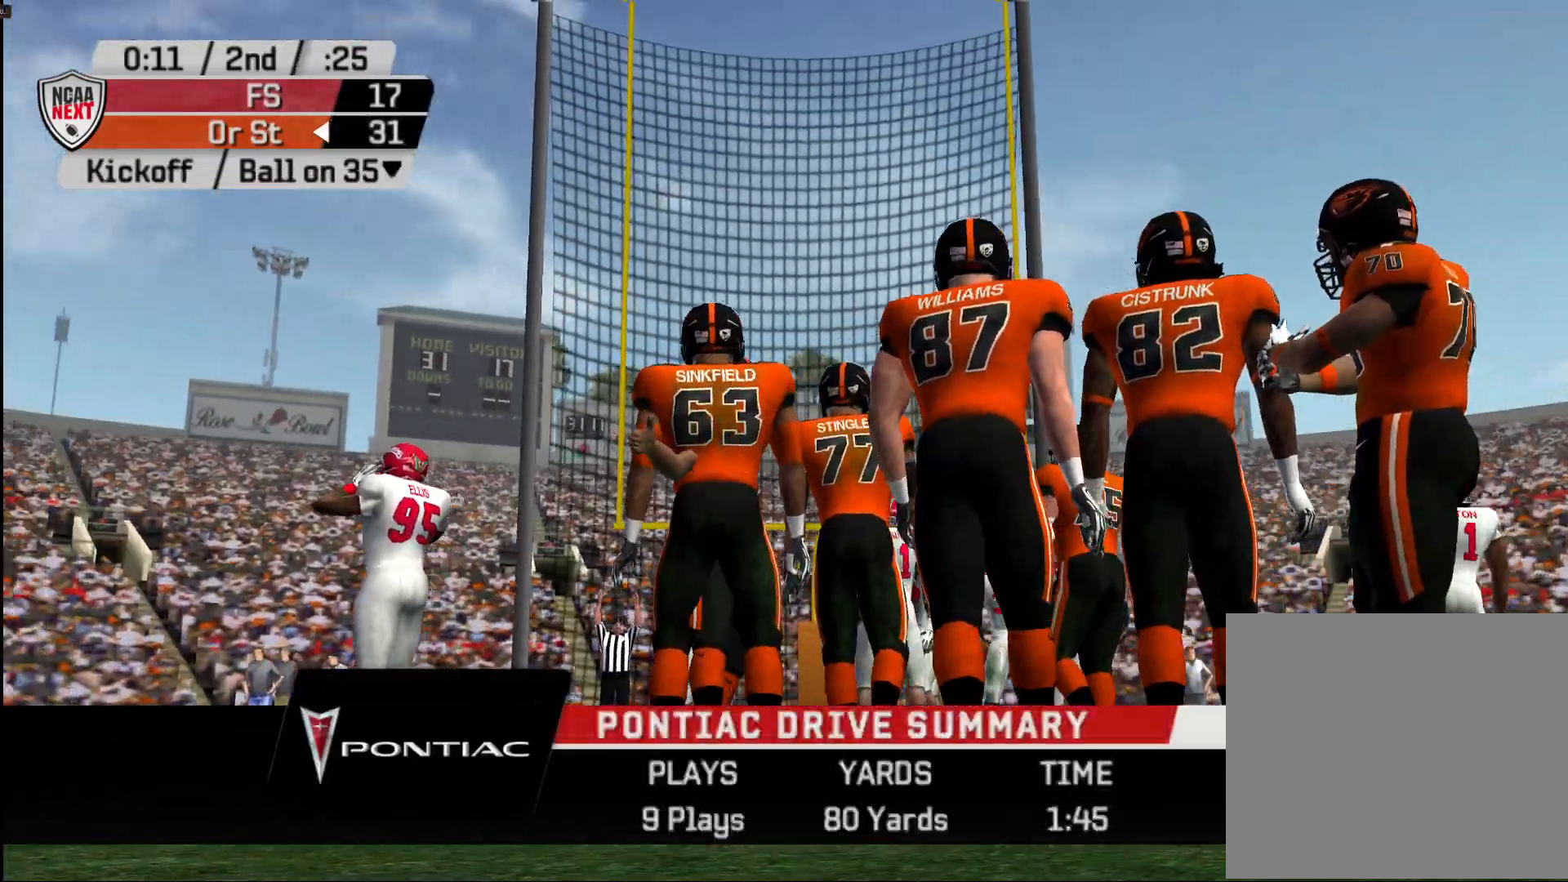
{"buttons": ["CROSS"], "left_stick": "center", "right_stick": "center", "events": [[17, "CROSS", "up"], [100, "CROSS", "down"], [183, "CROSS", "up"], [267, "CROSS", "down"], [367, "CROSS", "up"], [433, "CROSS", "down"]]}
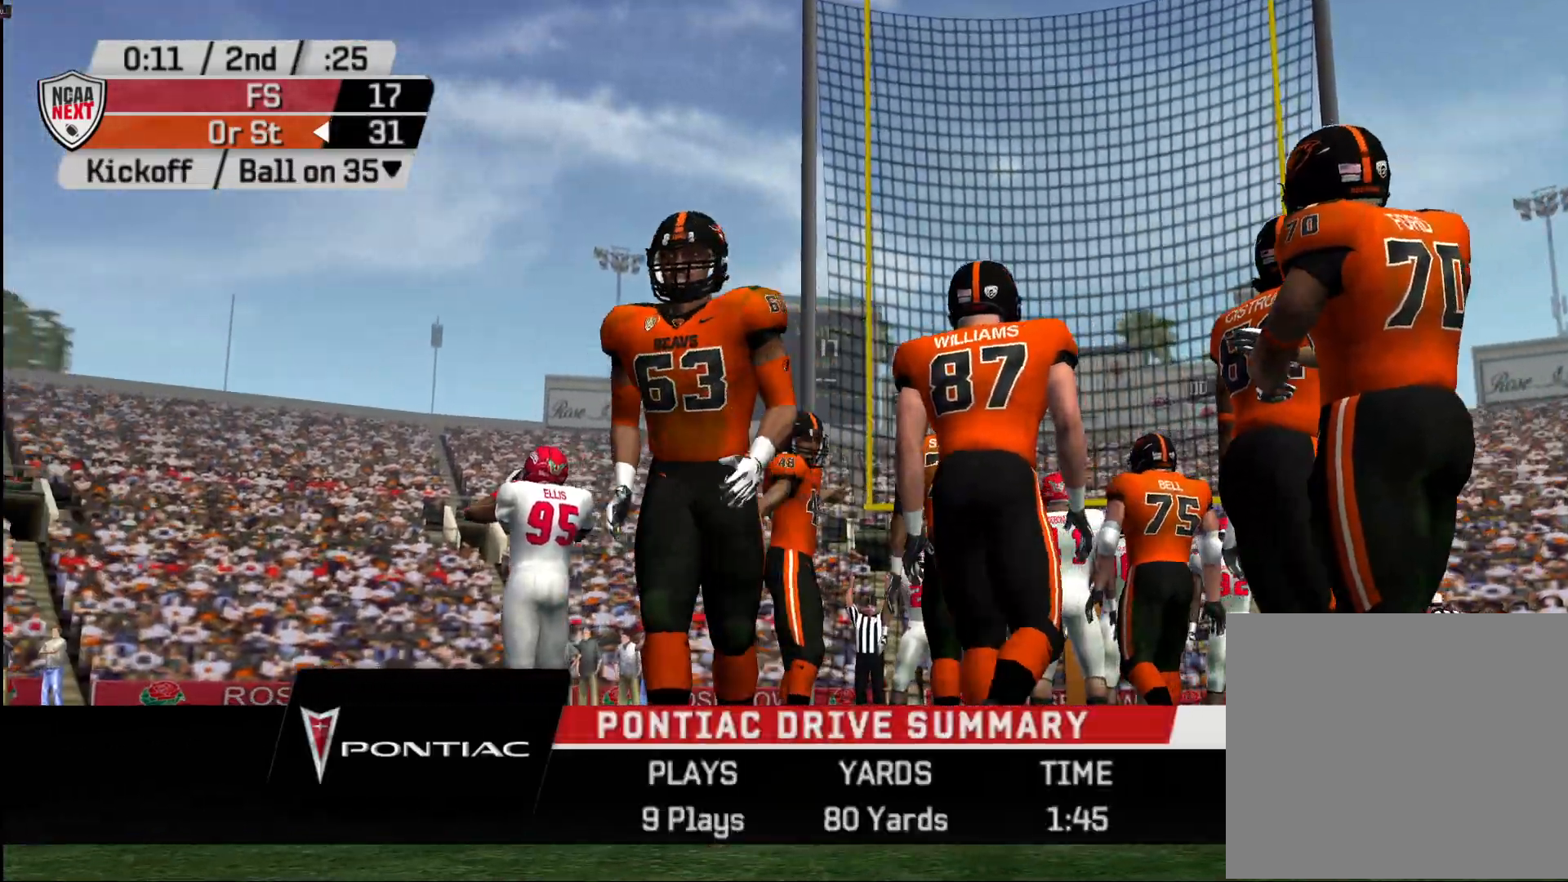
{"buttons": [], "left_stick": "center", "right_stick": "center", "events": [[17, "CROSS", "up"], [83, "CROSS", "down"], [167, "CROSS", "up"], [233, "CROSS", "down"], [317, "CROSS", "up"], [367, "CROSS", "down"], [467, "CROSS", "up"]]}
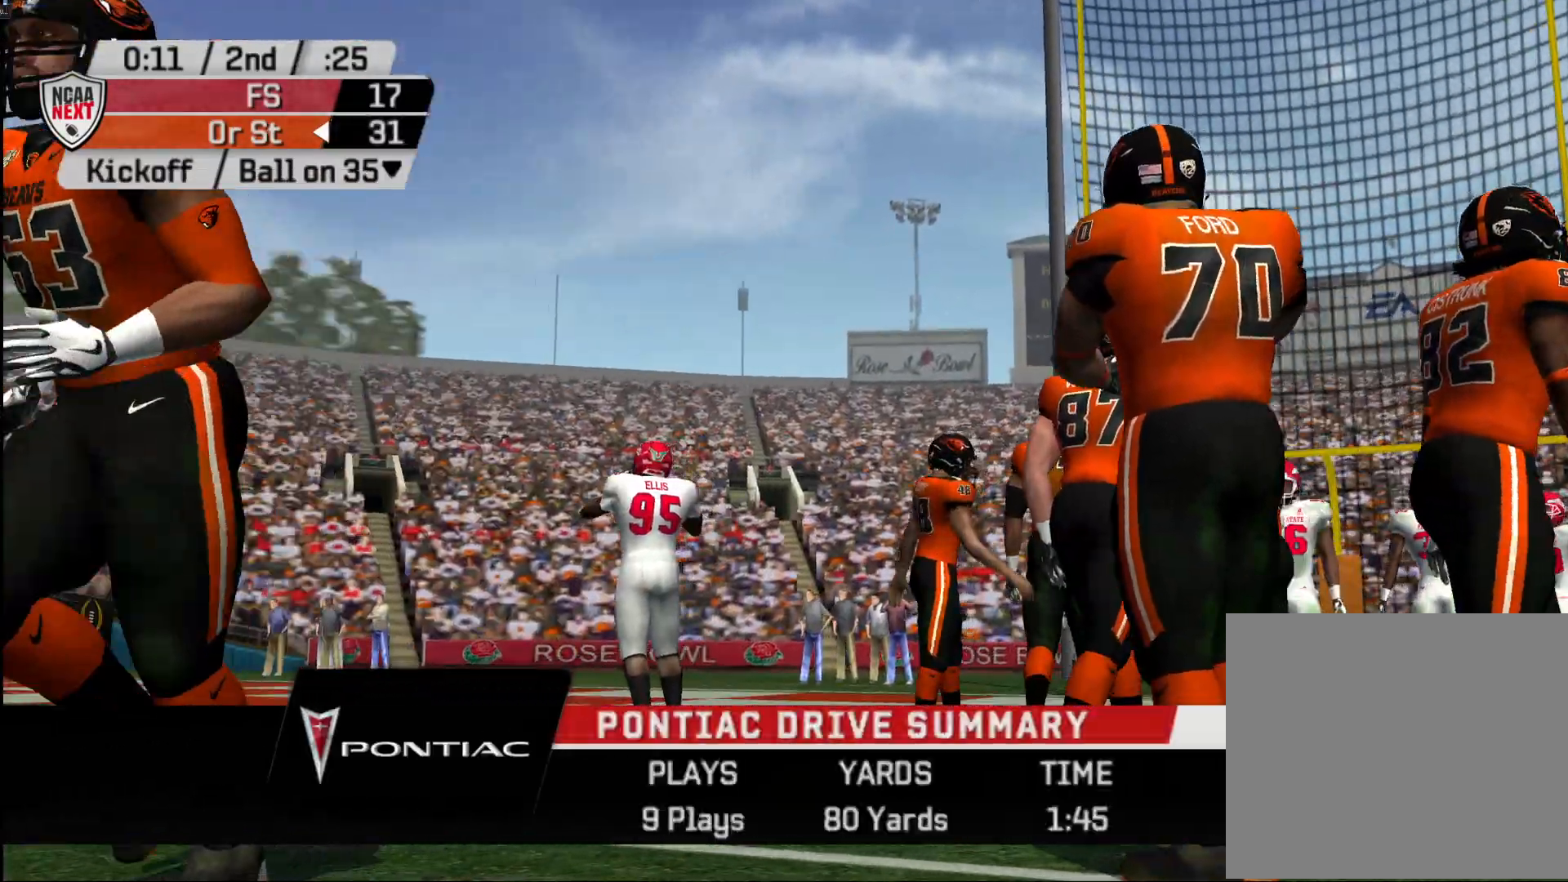
{"buttons": ["CROSS"], "left_stick": "center", "right_stick": "center", "events": [[33, "CROSS", "down"], [117, "CROSS", "up"], [183, "CROSS", "down"], [283, "CROSS", "up"], [367, "CROSS", "down"], [450, "CROSS", "up"], [483, "CROSS", "down"]]}
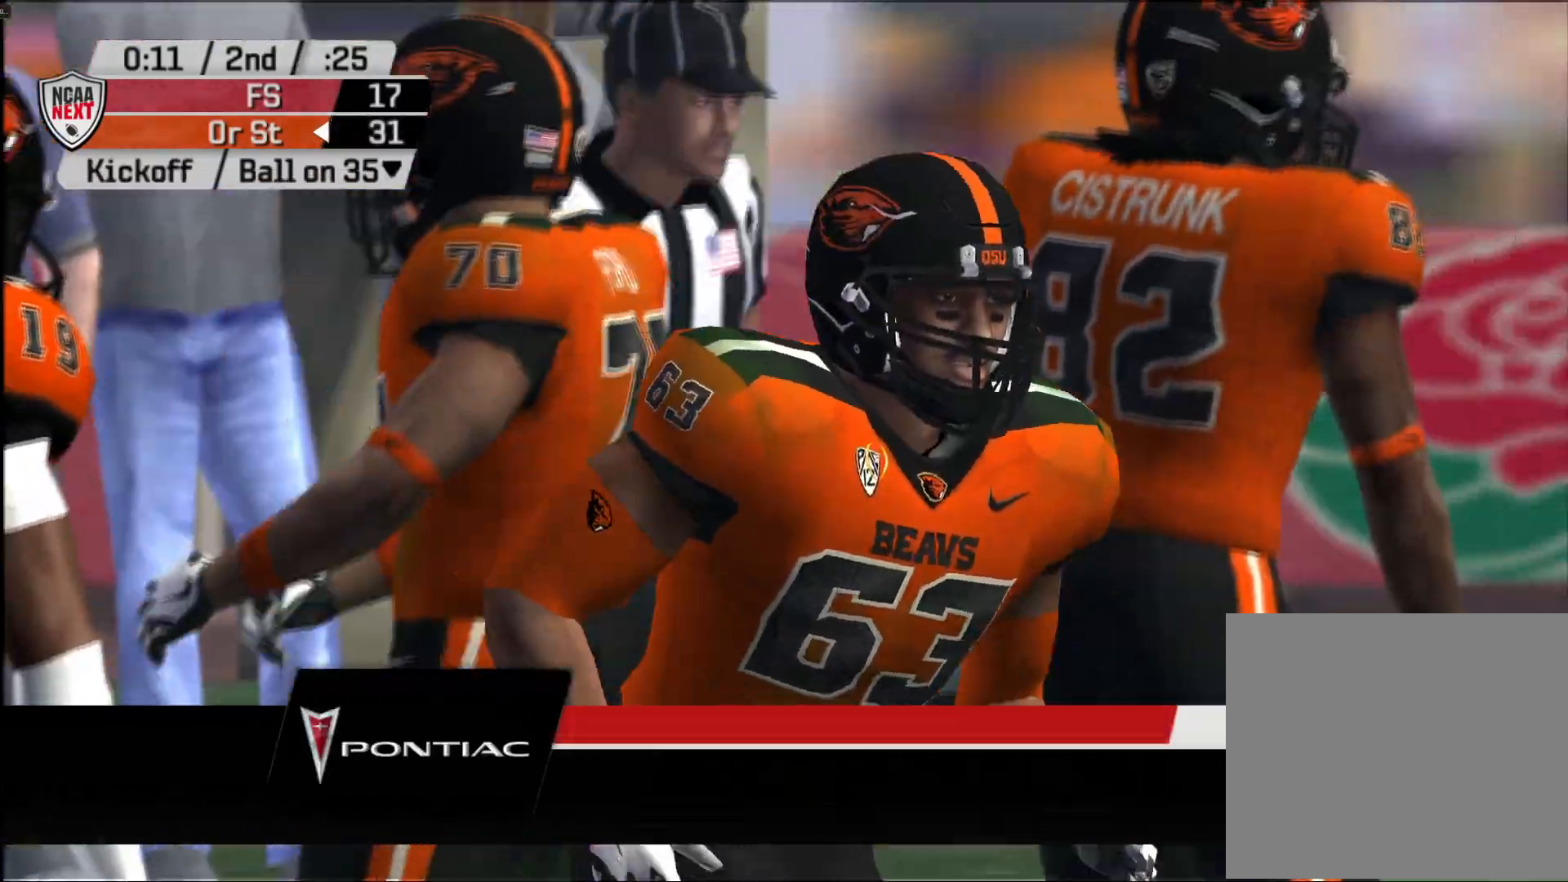
{"buttons": [], "left_stick": "center", "right_stick": "center", "events": [[83, "CROSS", "up"], [133, "CROSS", "down"], [217, "CROSS", "up"], [283, "CROSS", "down"], [350, "CROSS", "up"], [433, "CROSS", "down"], [483, "CROSS", "up"]]}
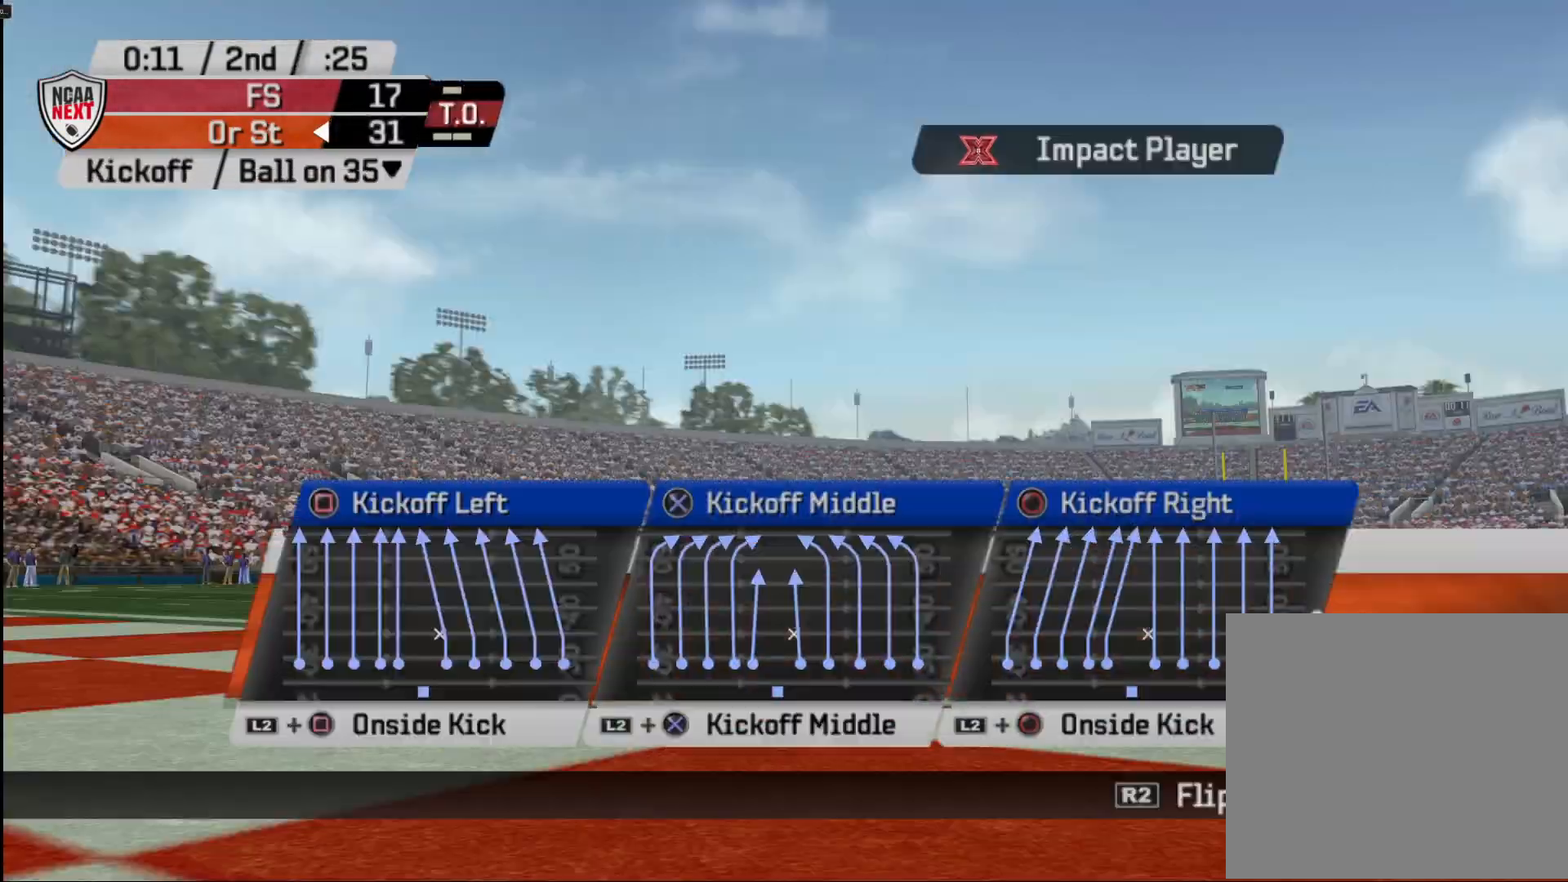
{"buttons": [], "left_stick": "center", "right_stick": "center", "events": [[383, "CROSS", "down"], [450, "CROSS", "up"]]}
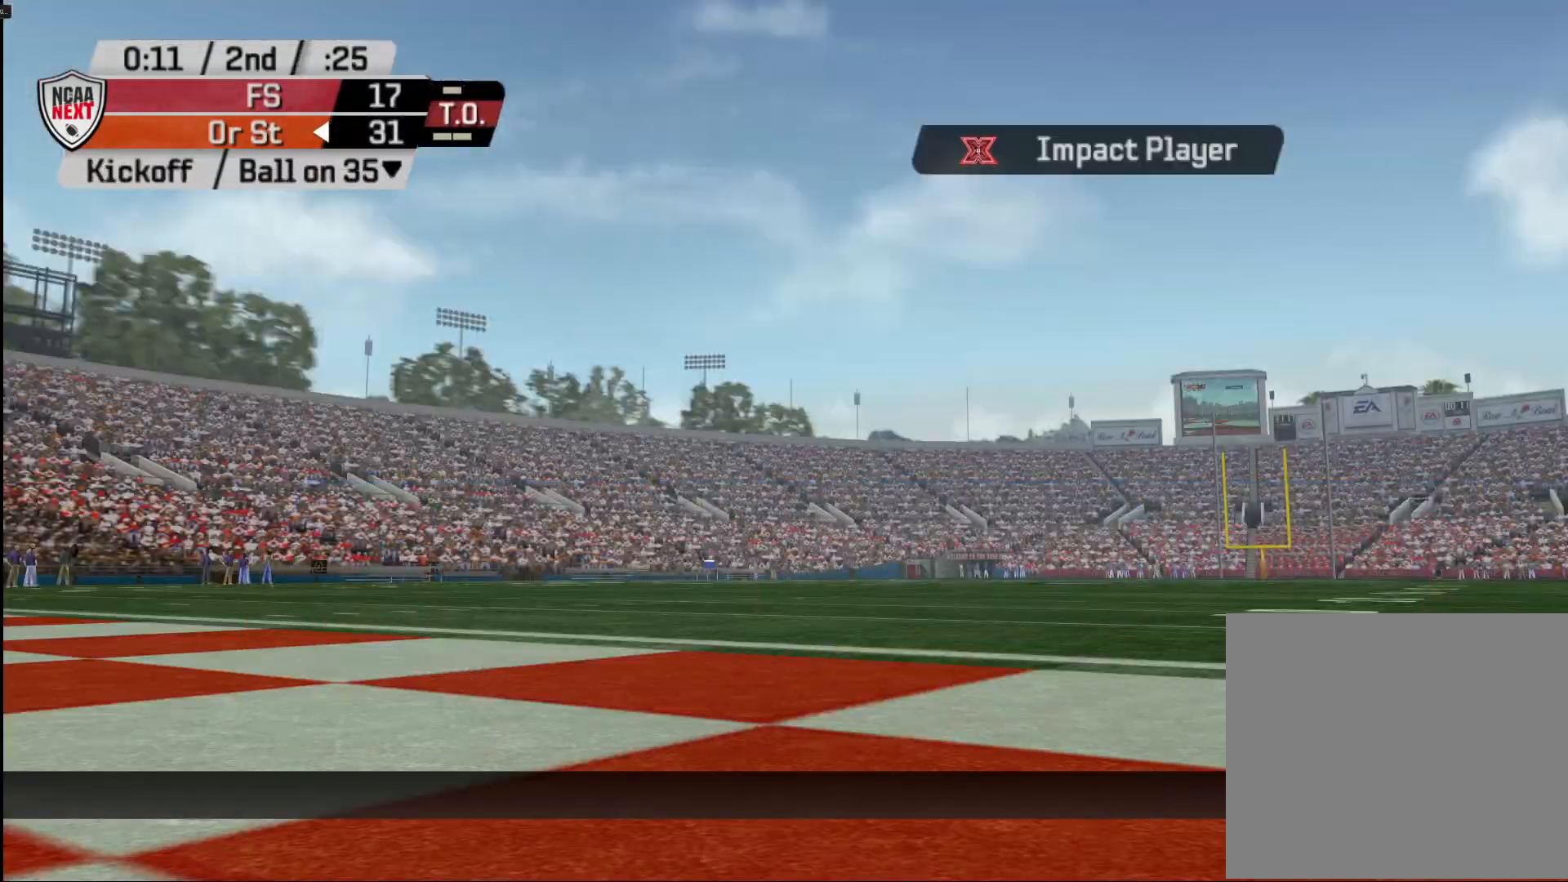
{"buttons": [], "left_stick": "center", "right_stick": "center", "events": []}
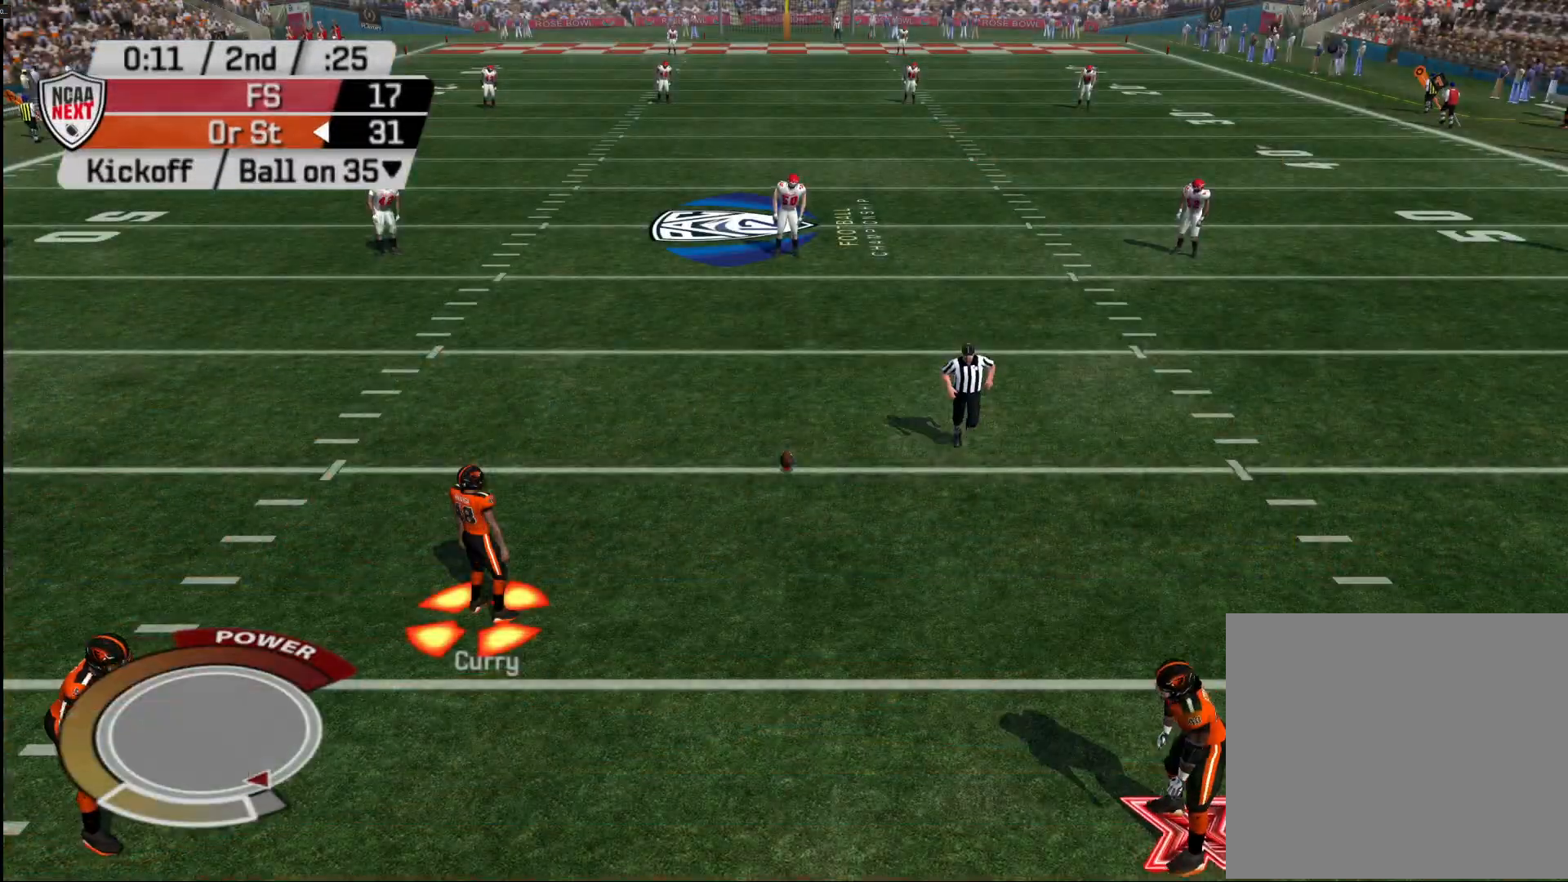
{"buttons": [], "left_stick": "center", "right_stick": "center", "events": []}
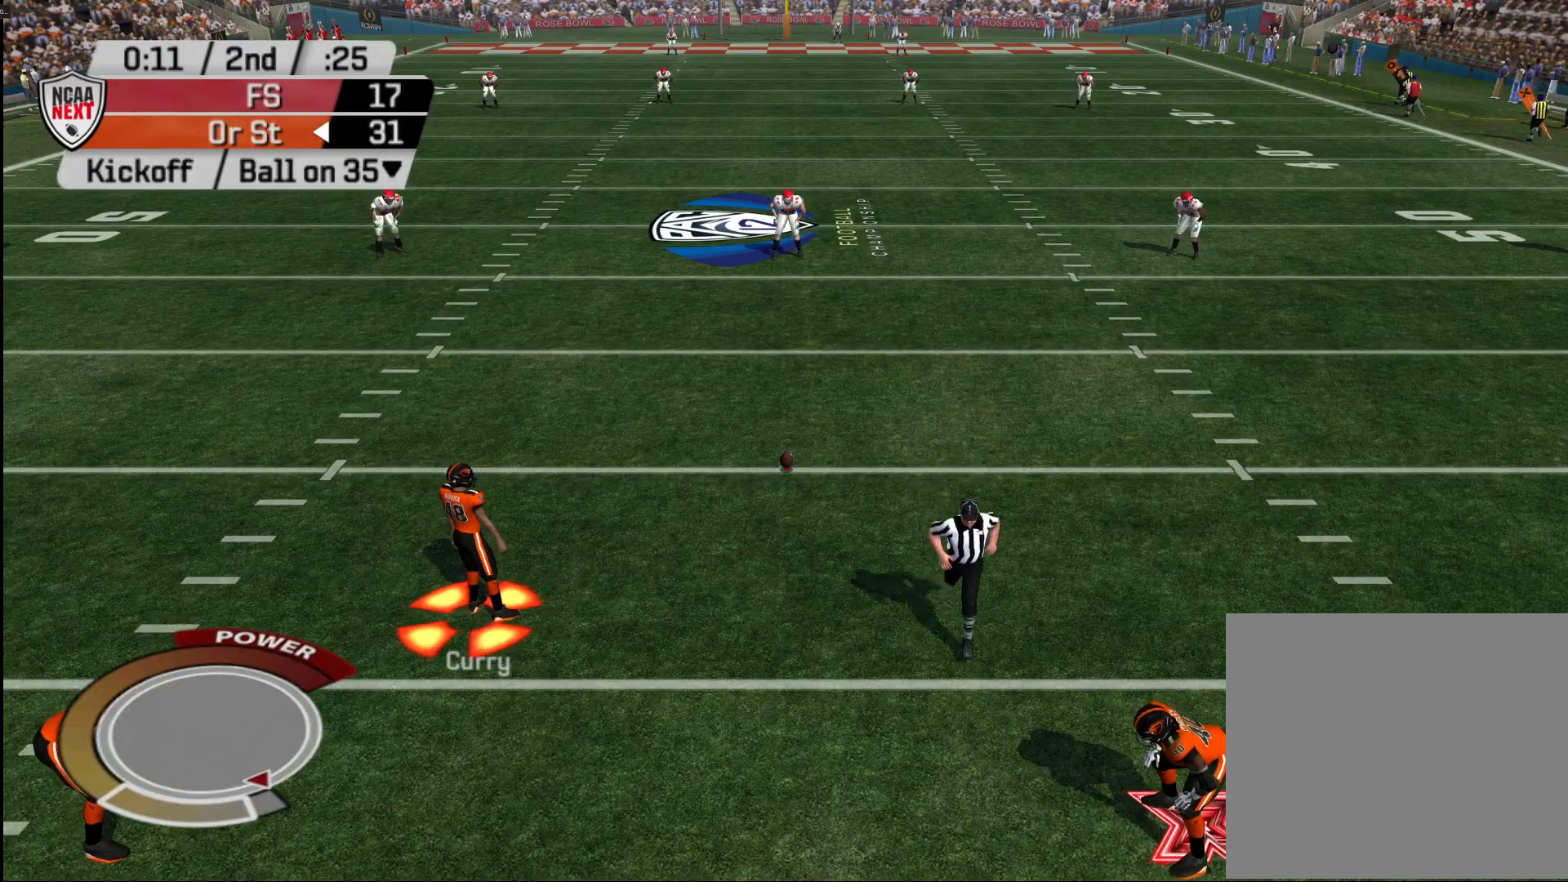
{"buttons": [], "left_stick": "center", "right_stick": "center", "events": []}
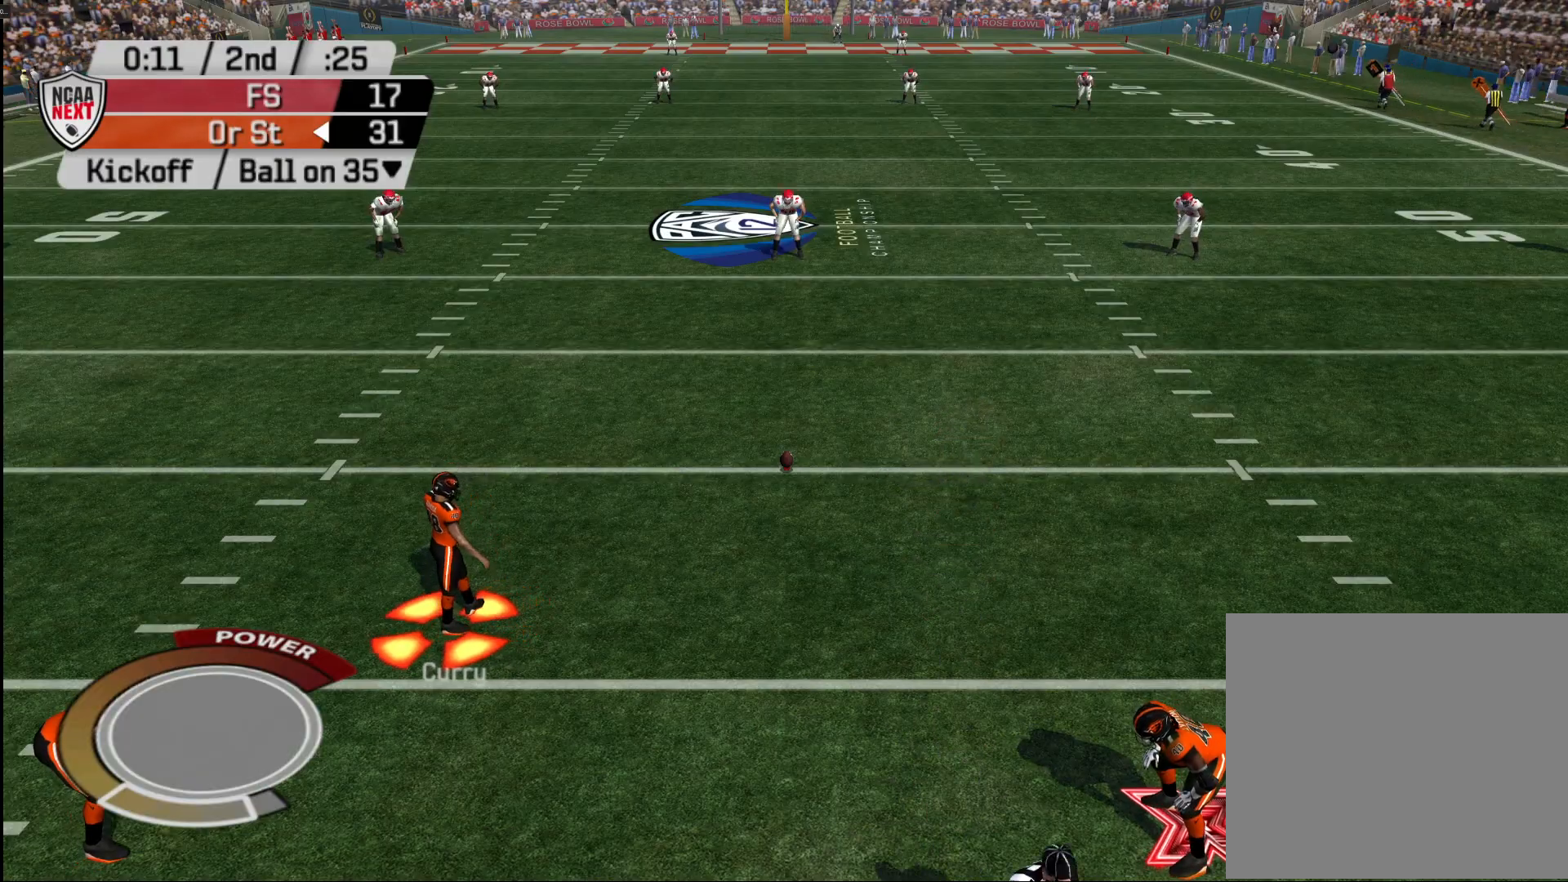
{"buttons": [], "left_stick": "center", "right_stick": "center", "events": []}
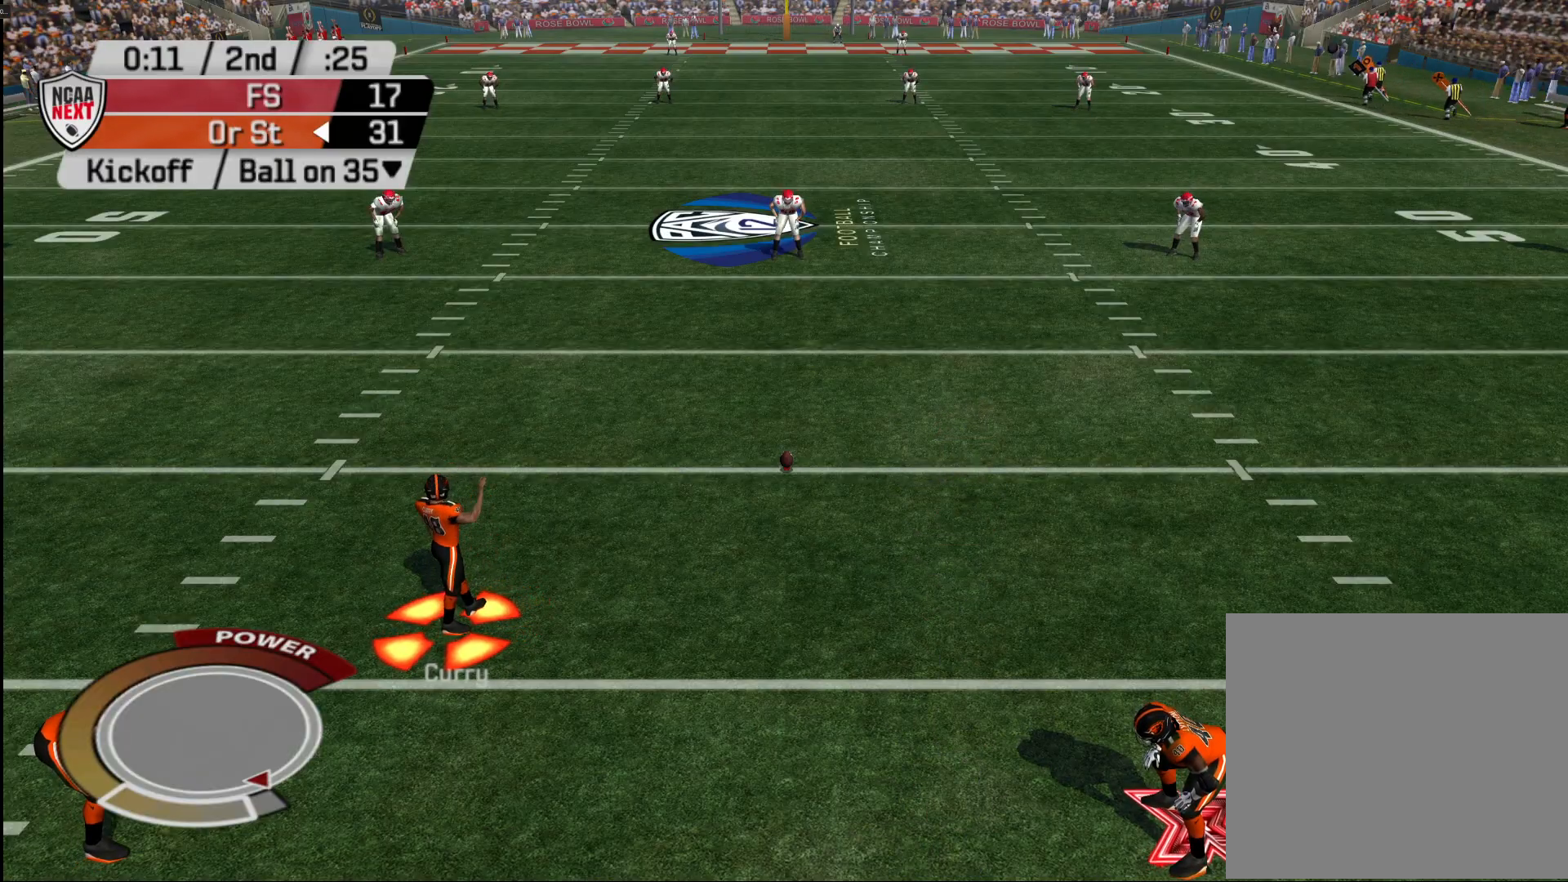
{"buttons": [], "left_stick": "center", "right_stick": "center", "events": []}
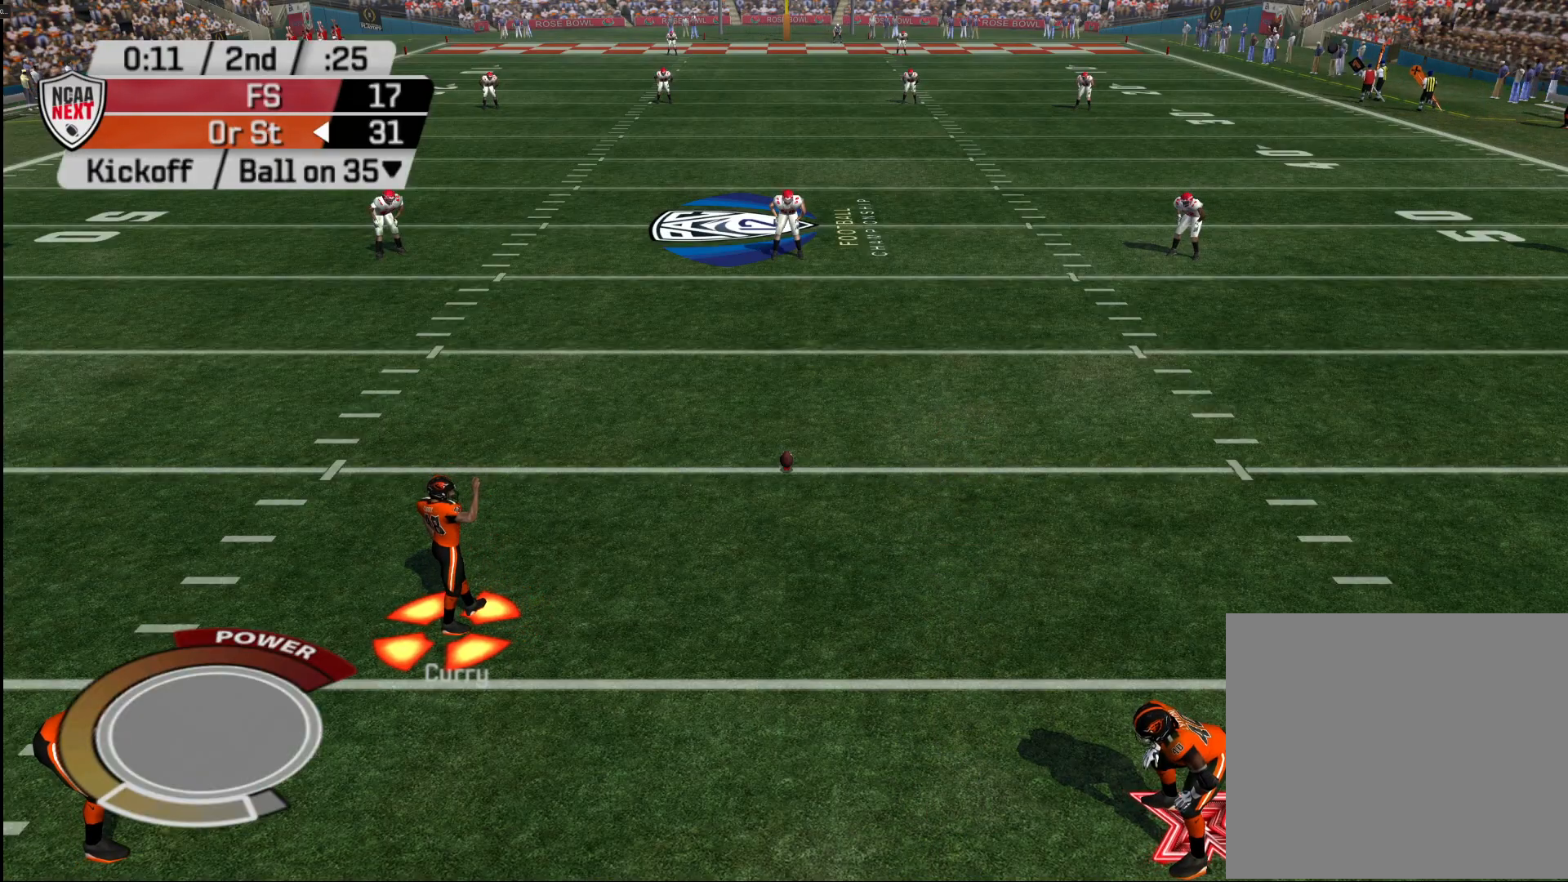
{"buttons": [], "left_stick": "center", "right_stick": "center", "events": []}
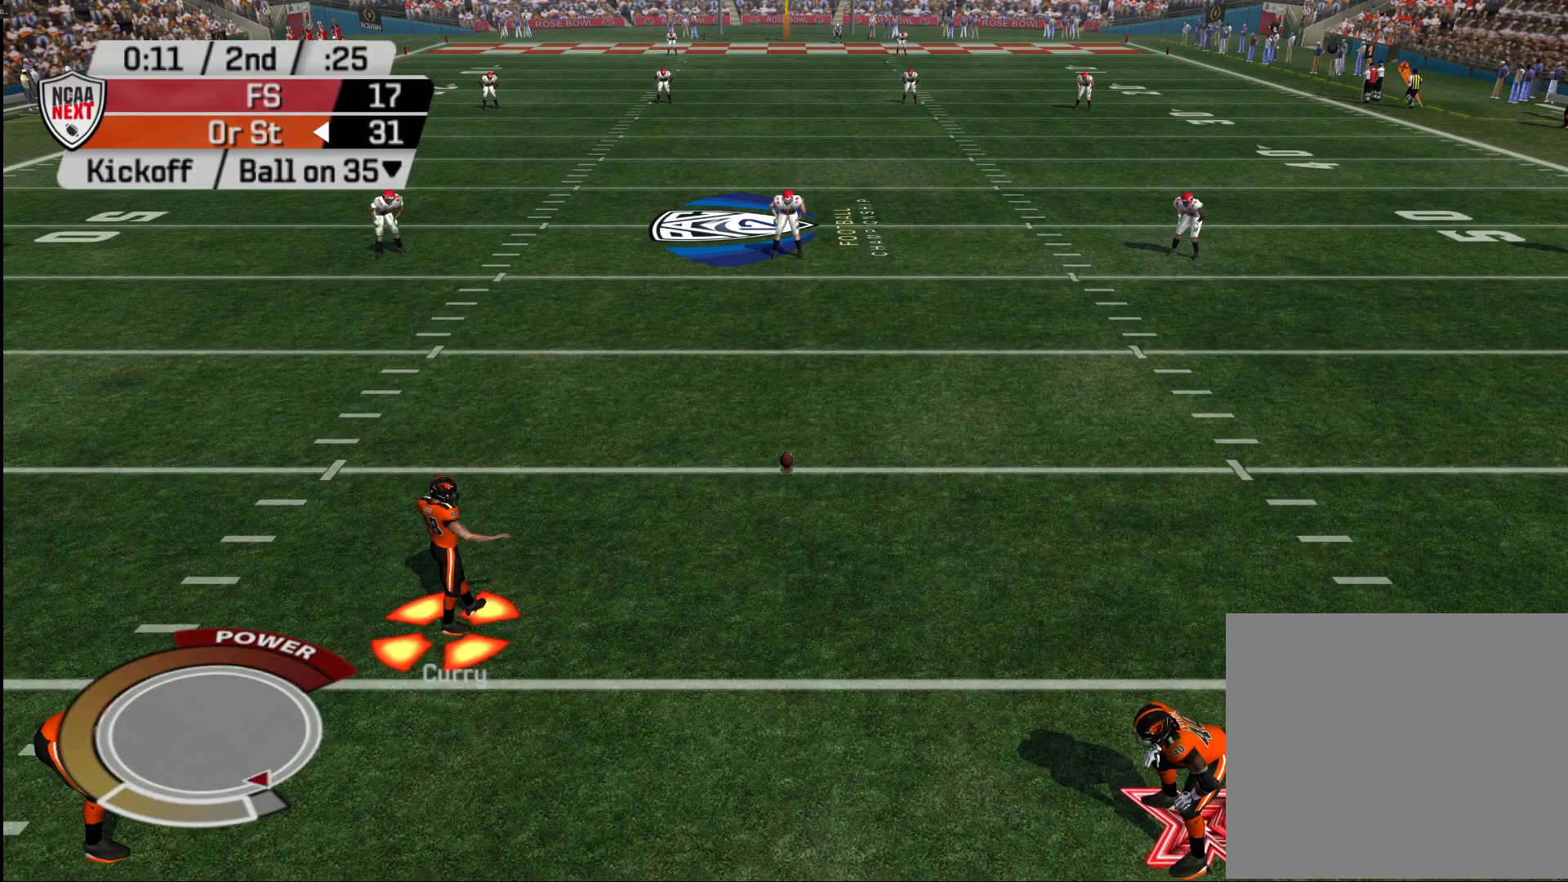
{"buttons": [], "left_stick": "center", "right_stick": "center", "events": [[350, "CROSS", "down"], [417, "CROSS", "up"]]}
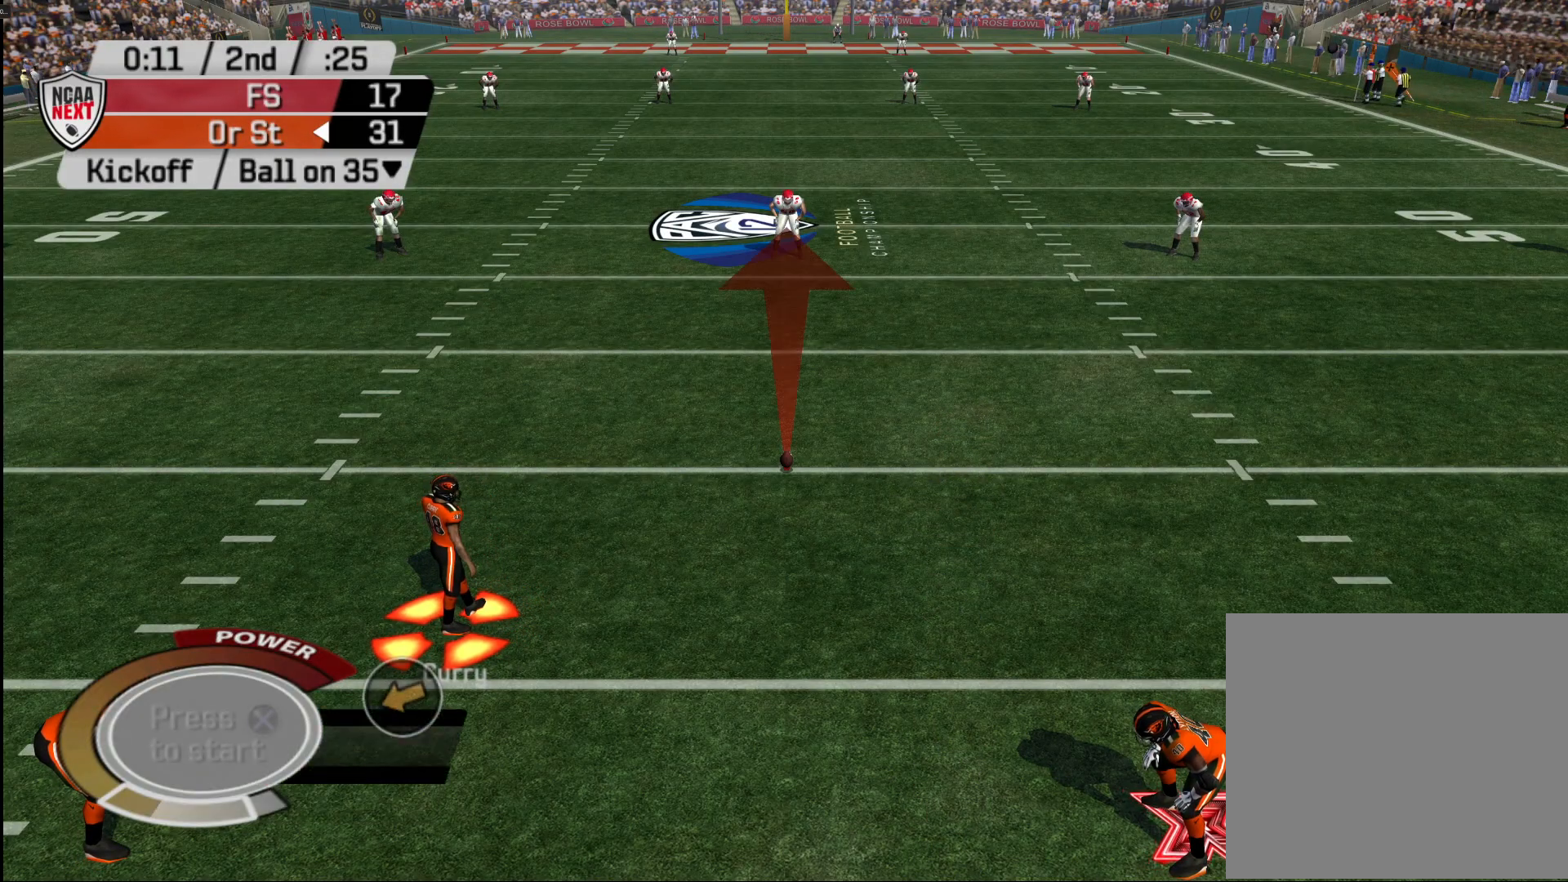
{"buttons": [], "left_stick": "center", "right_stick": "center", "events": [[300, "CROSS", "down"], [383, "CROSS", "up"]]}
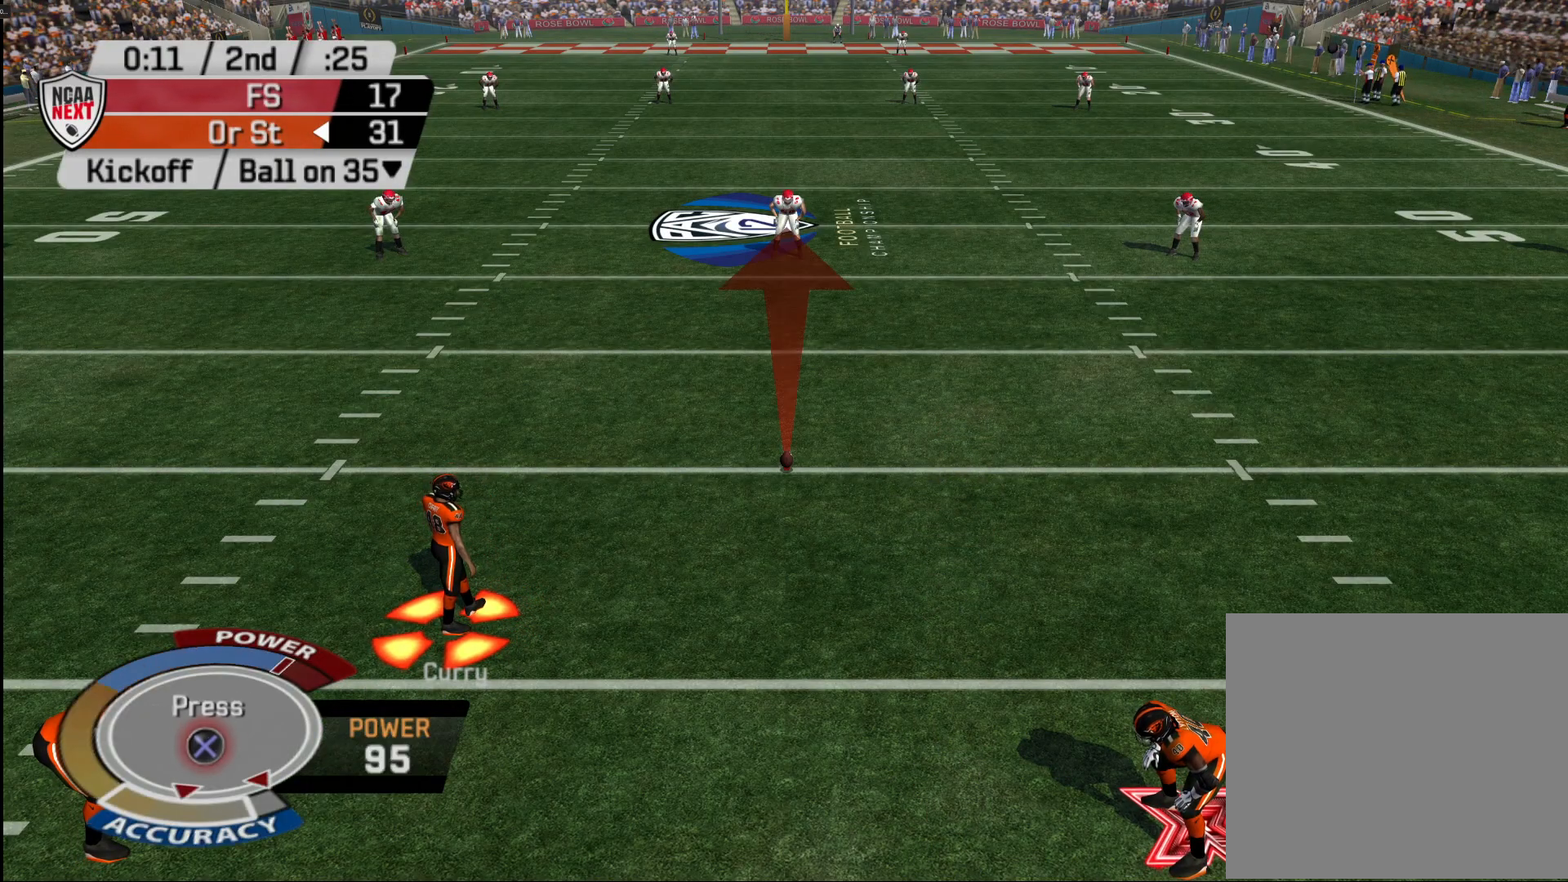
{"buttons": [], "left_stick": "center", "right_stick": "center", "events": [[117, "CROSS", "down"], [233, "CROSS", "up"]]}
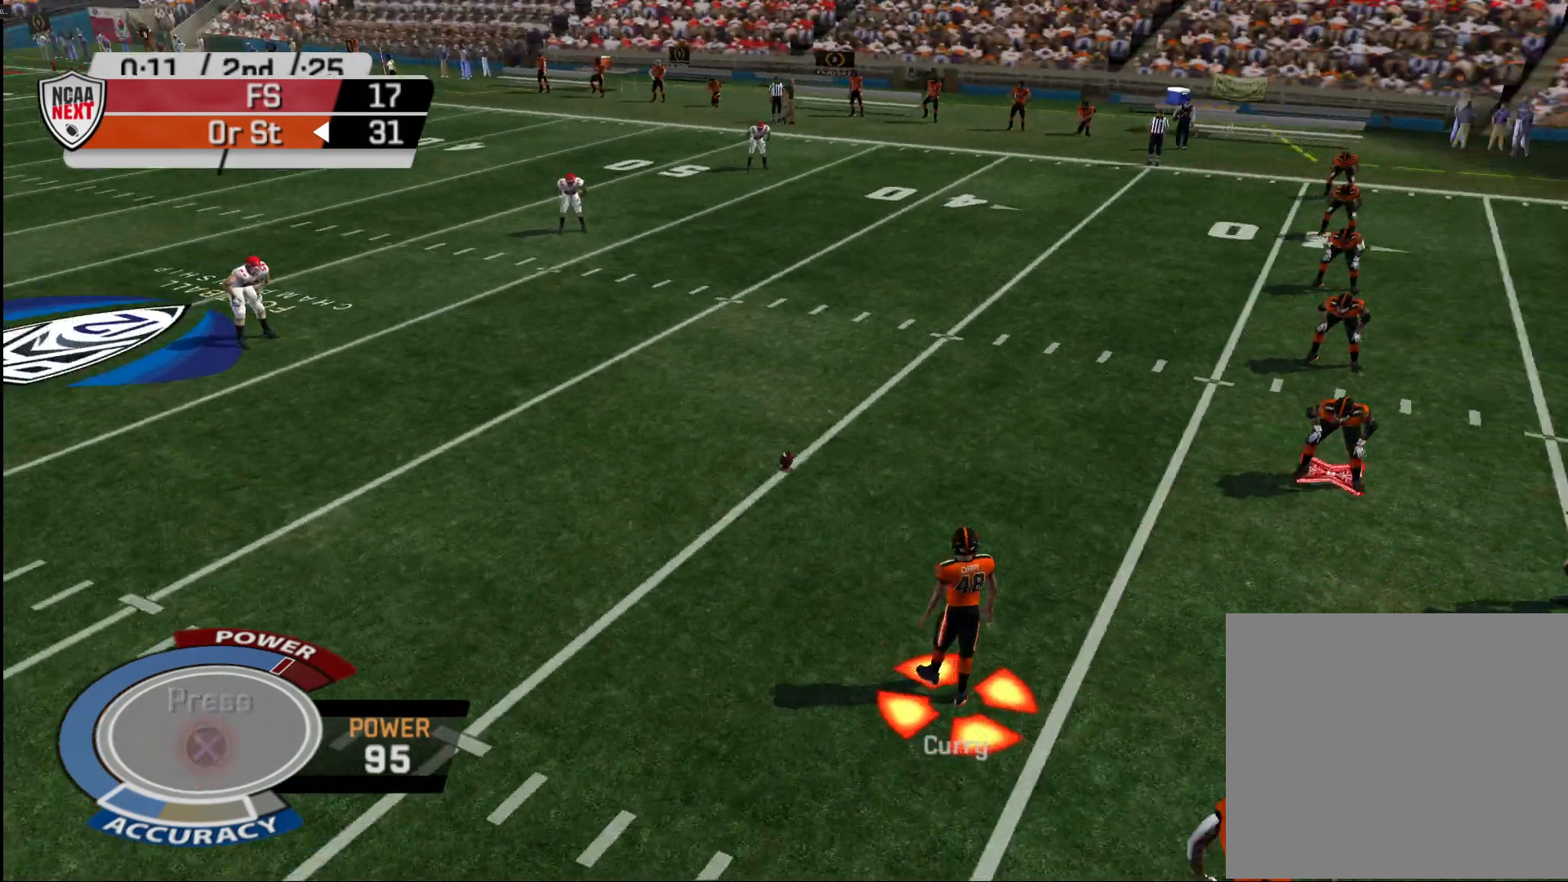
{"buttons": [], "left_stick": "down", "right_stick": "center", "events": [[300, "left_stick", "down"]]}
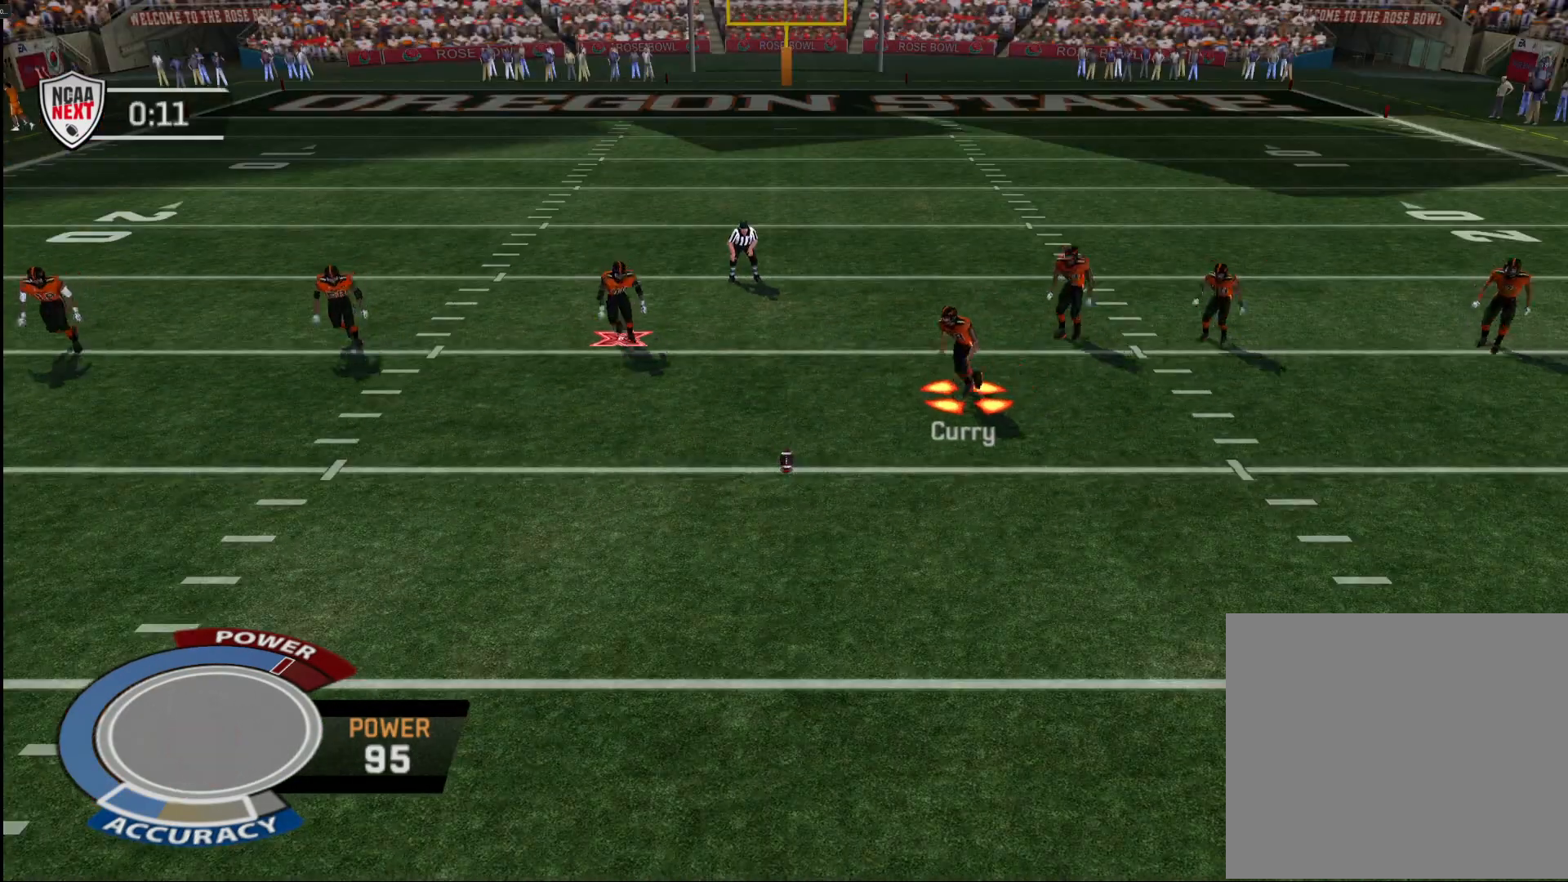
{"buttons": [], "left_stick": "down", "right_stick": "center", "events": []}
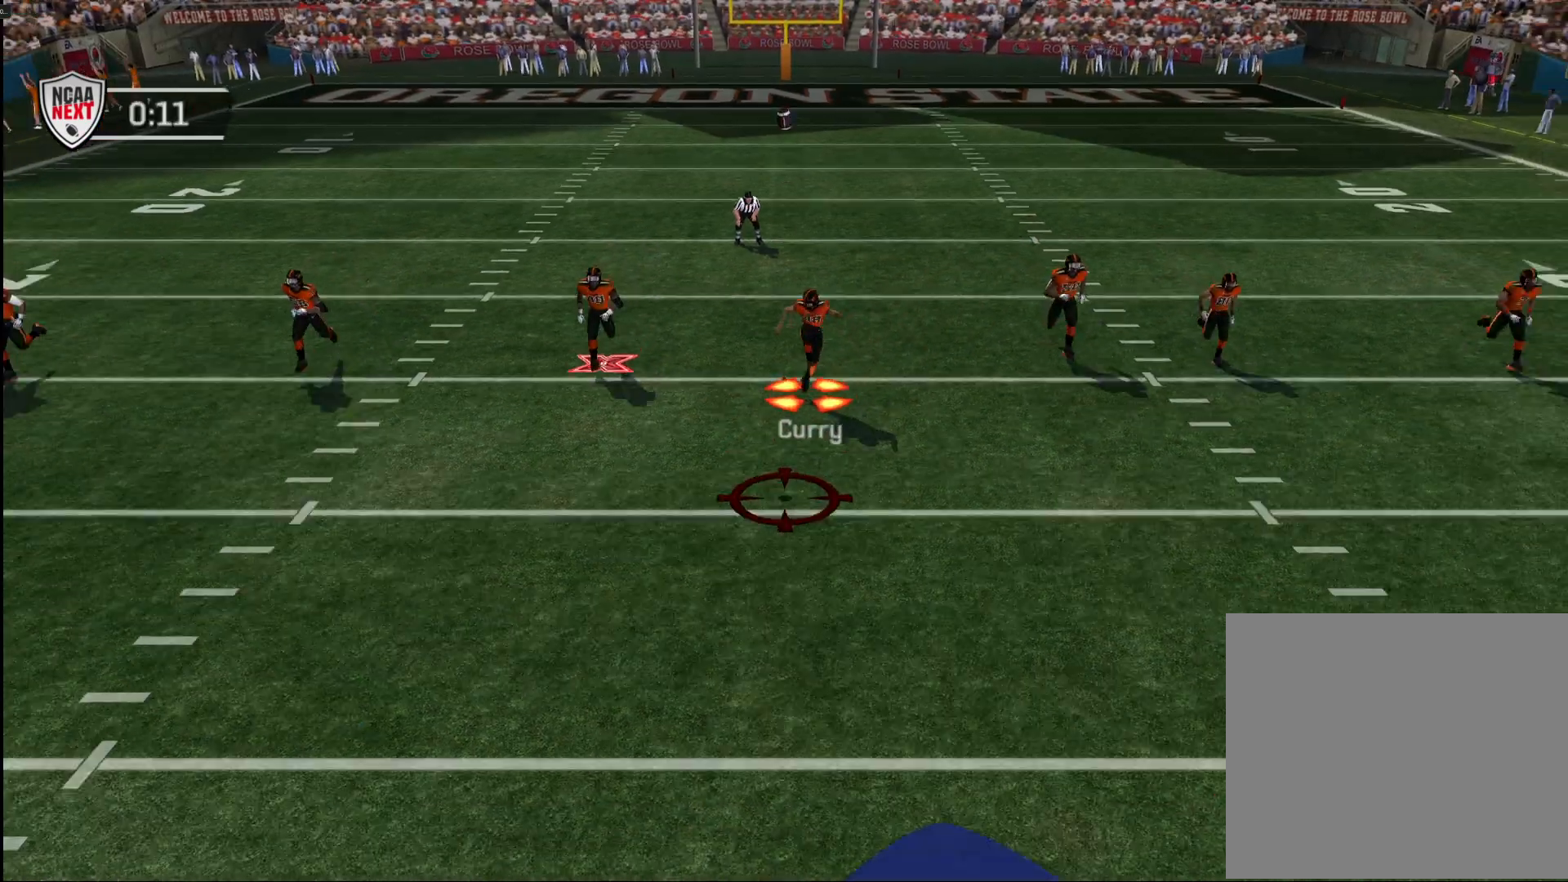
{"buttons": [], "left_stick": "down", "right_stick": "center", "events": []}